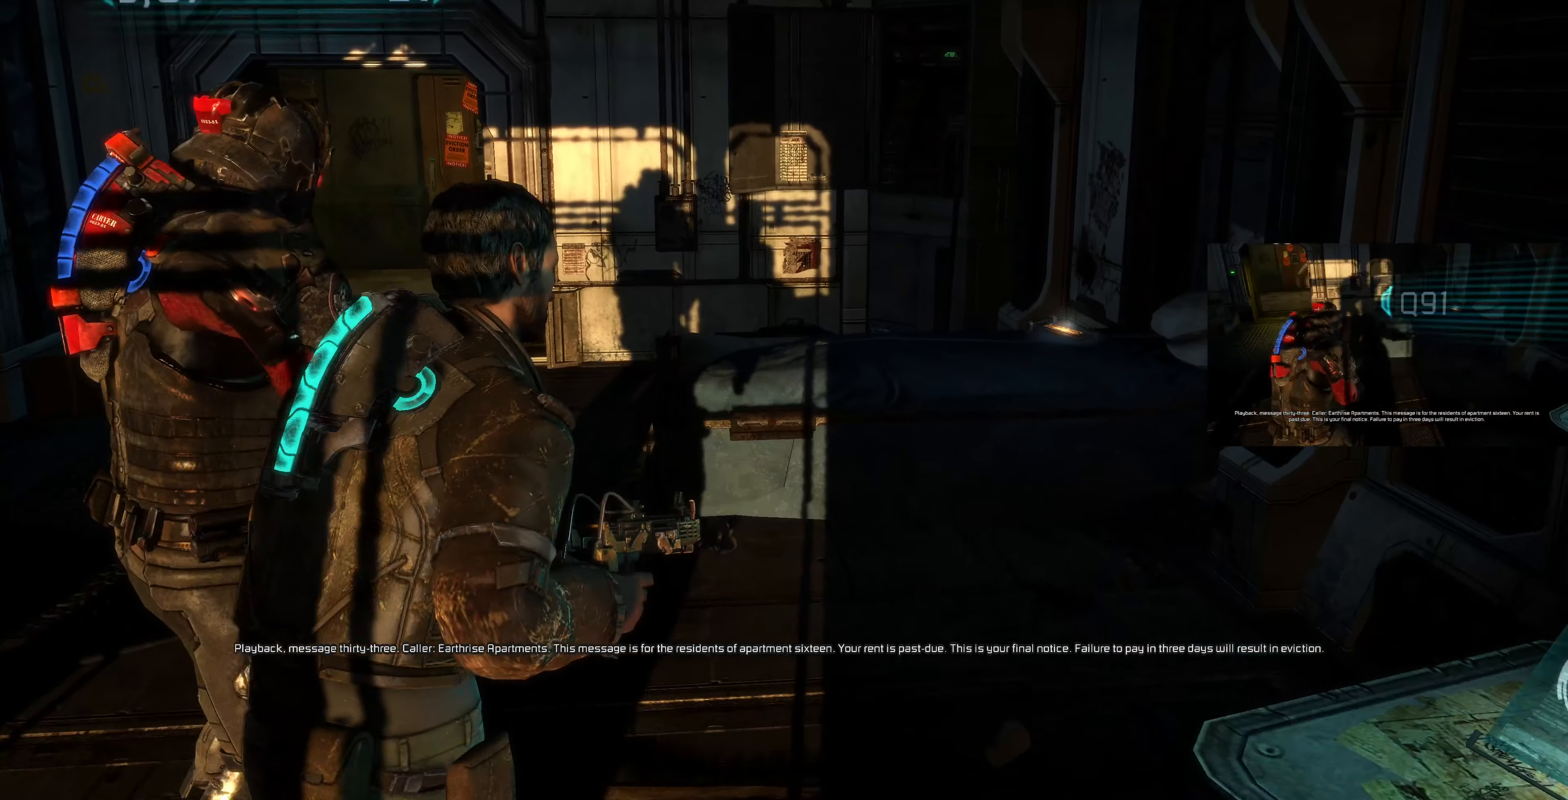
Gameplay with a controller (PlayStation layout); each line is a JSON object with the inputs held at the frame after it. "events" lists button and stick changes between this image and that frame as [ms after this image, input, new state], when the widget could be followed in between.
{"buttons": [], "left_stick": "up-right", "right_stick": "center", "events": [[200, "left_stick", "up-right"], [267, "right_stick", "up-right"], [434, "right_stick", "center"]]}
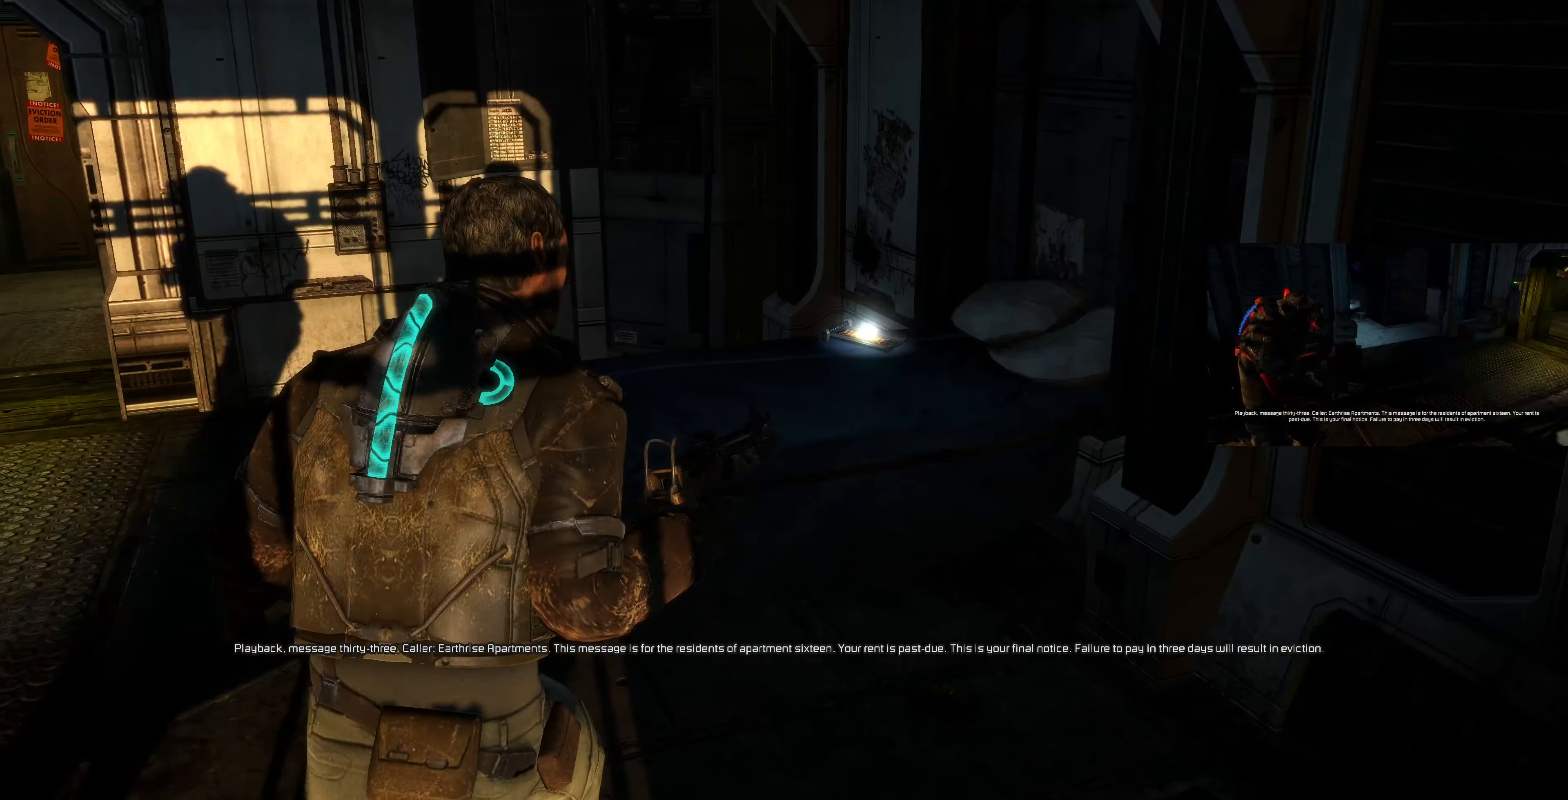
{"buttons": [], "left_stick": "up-right", "right_stick": "center", "events": [[100, "right_stick", "up-left"], [367, "right_stick", "center"]]}
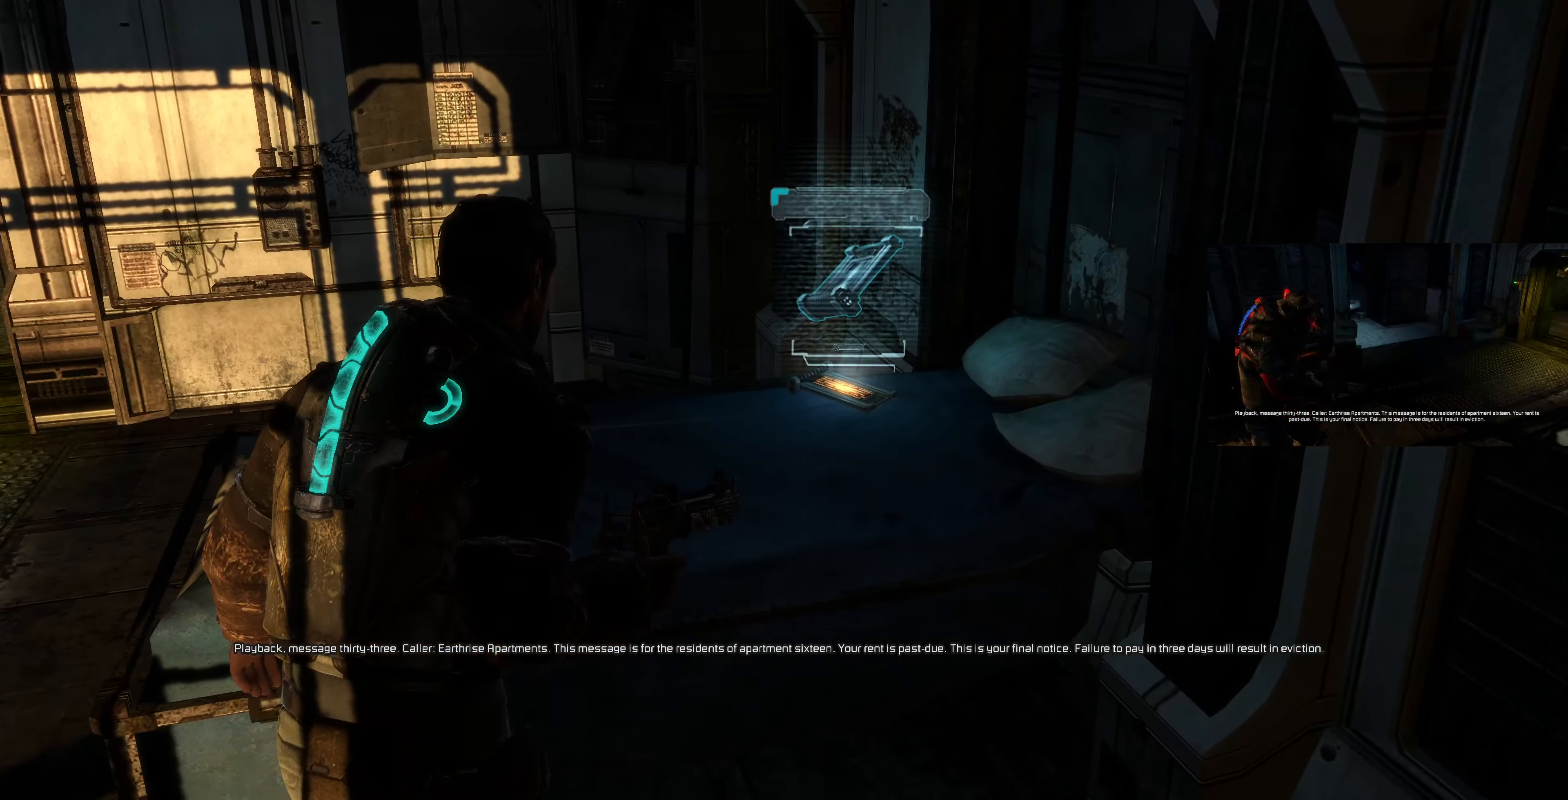
{"buttons": [], "left_stick": "center", "right_stick": "center", "events": [[34, "right_stick", "up"], [167, "left_stick", "center"], [167, "right_stick", "center"], [400, "CROSS", "down"], [467, "CROSS", "up"]]}
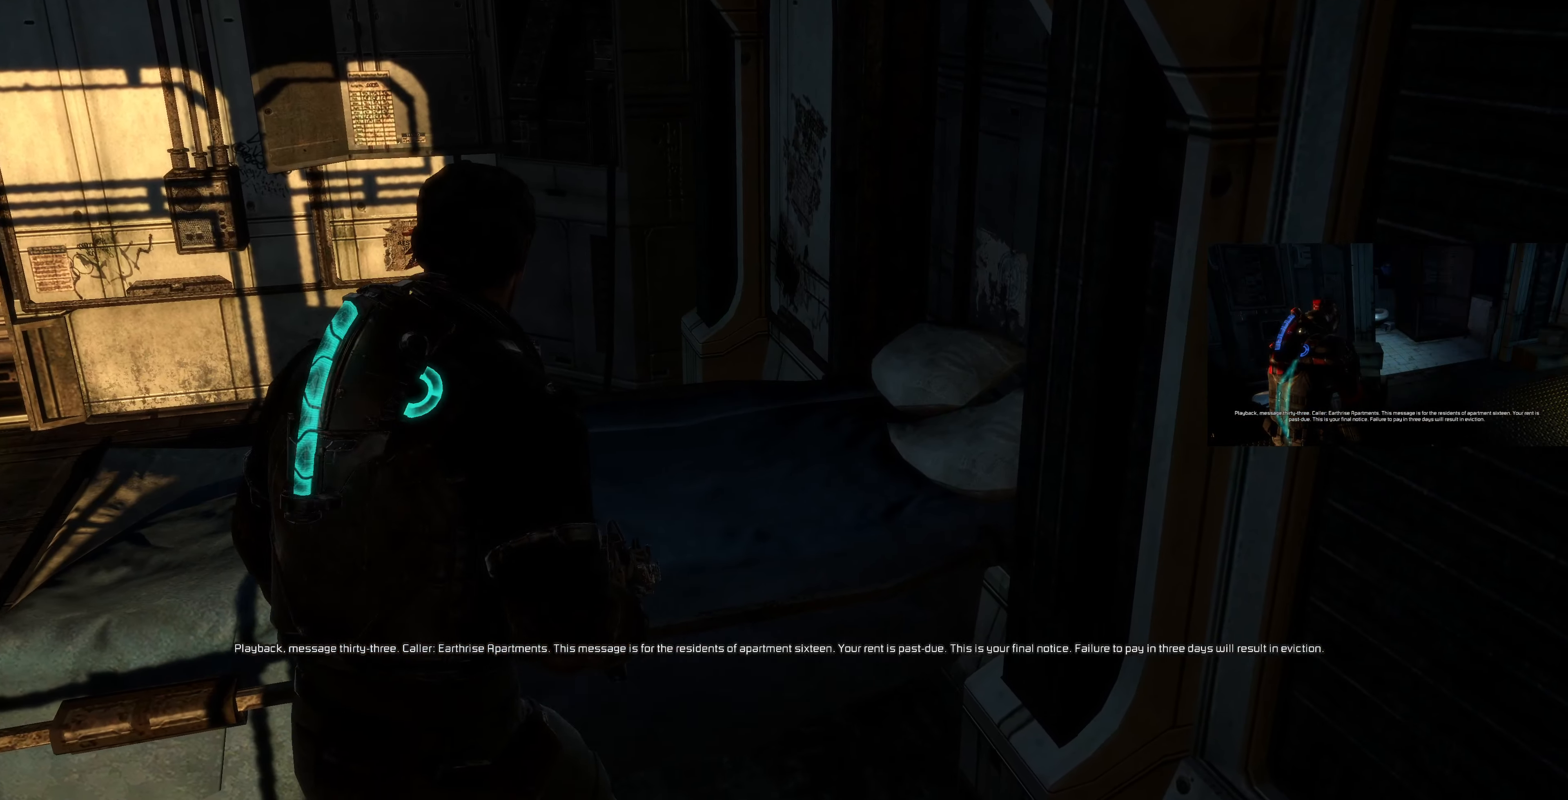
{"buttons": [], "left_stick": "down-left", "right_stick": "left", "events": [[200, "left_stick", "down-left"], [300, "right_stick", "left"]]}
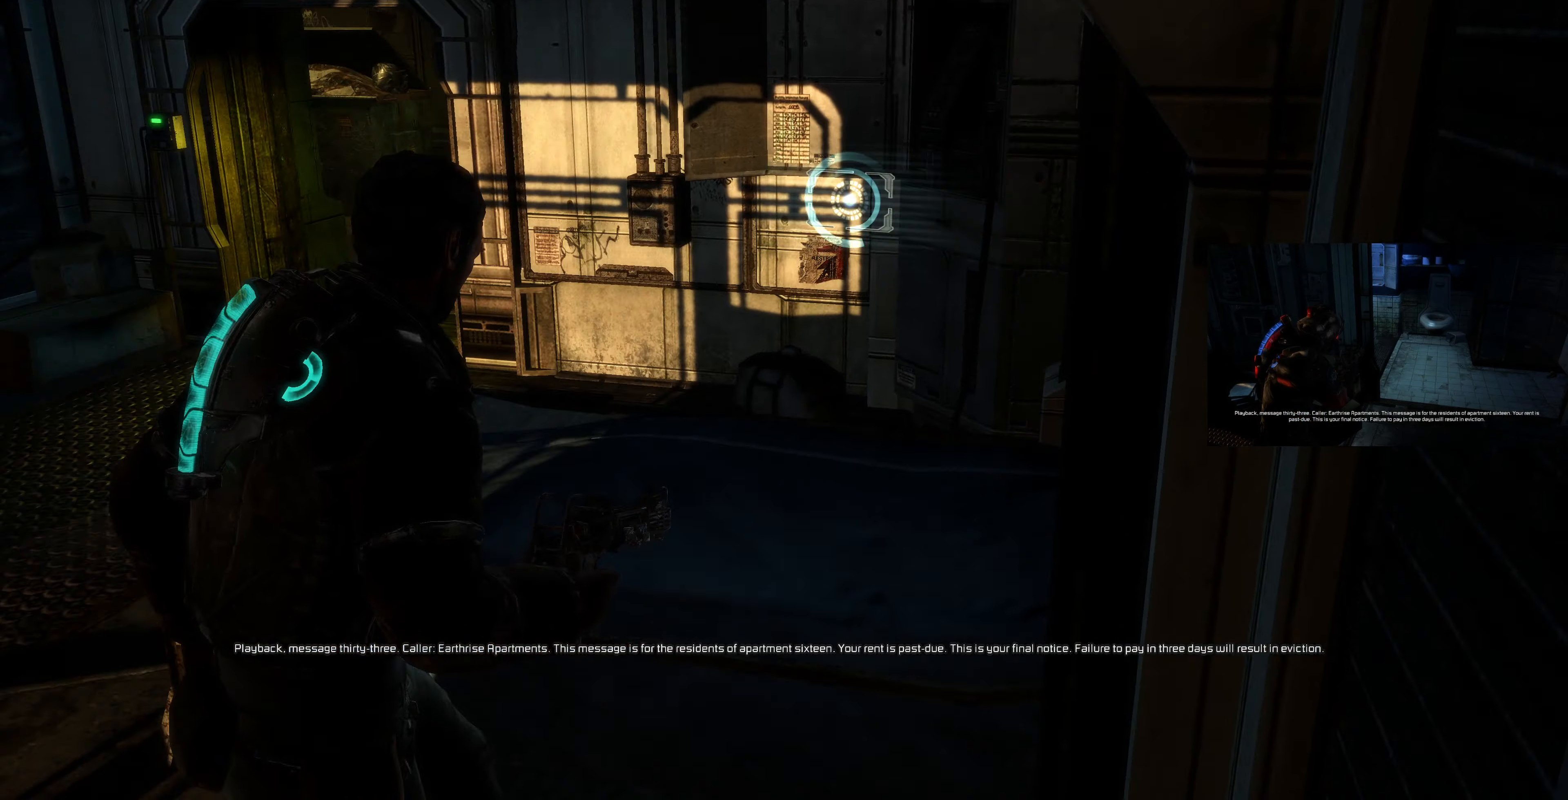
{"buttons": [], "left_stick": "up-left", "right_stick": "right", "events": [[100, "left_stick", "up-left"], [100, "right_stick", "center"], [334, "right_stick", "right"]]}
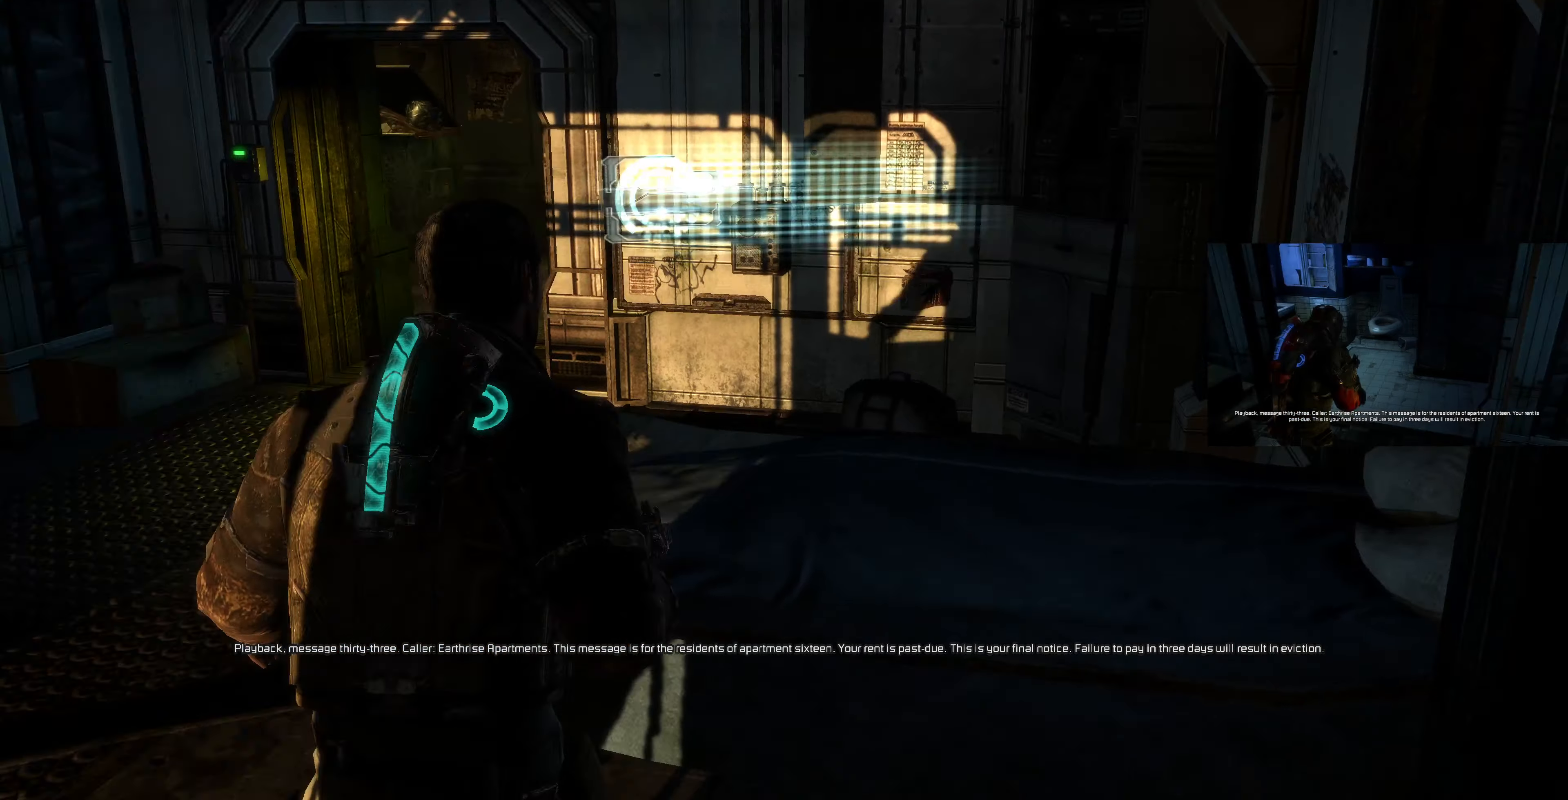
{"buttons": [], "left_stick": "up-left", "right_stick": "right", "events": [[100, "right_stick", "center"], [434, "right_stick", "right"]]}
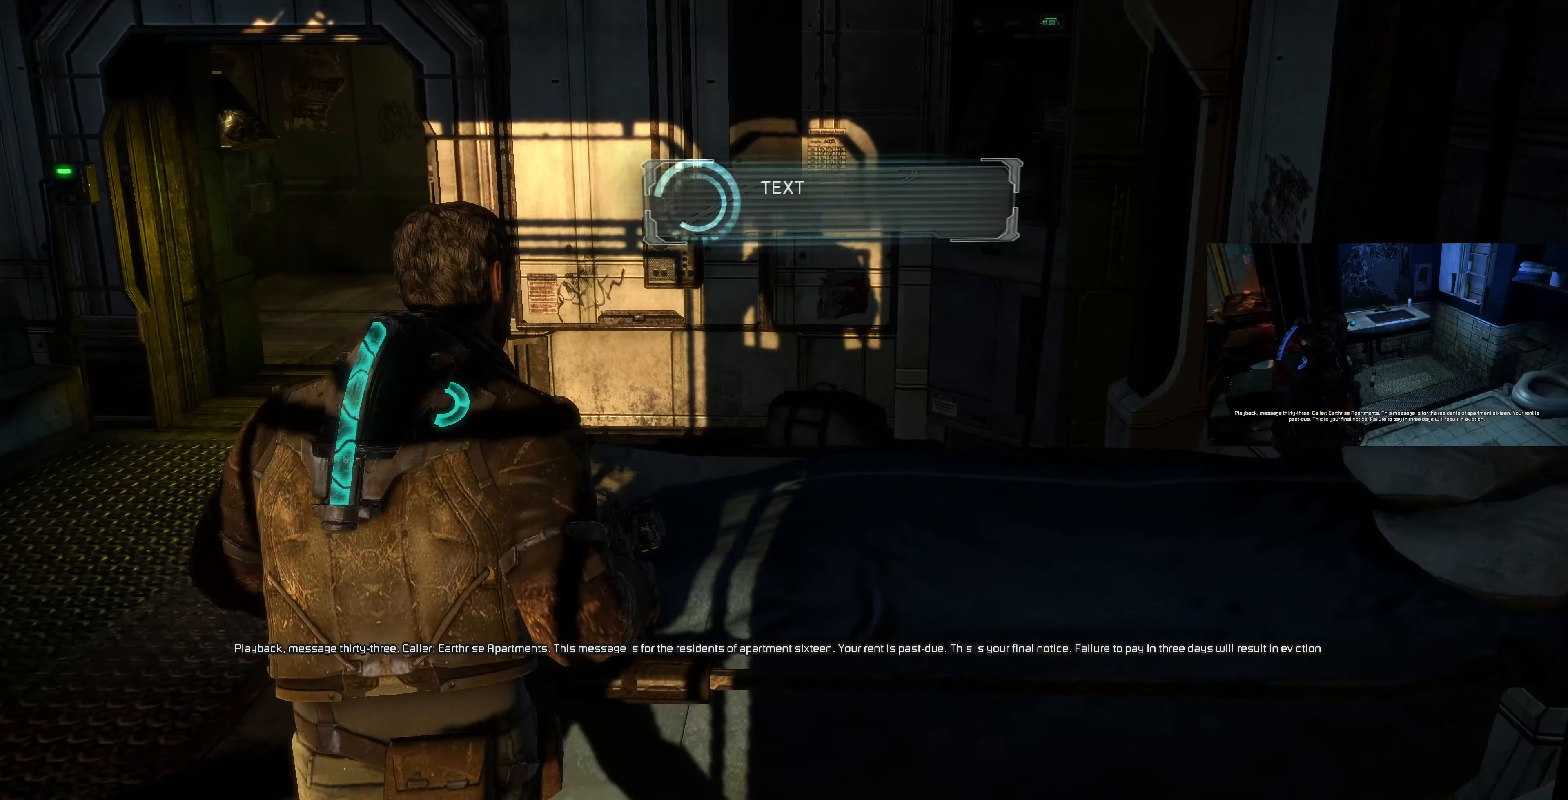
{"buttons": [], "left_stick": "up-left", "right_stick": "center", "events": [[134, "right_stick", "center"]]}
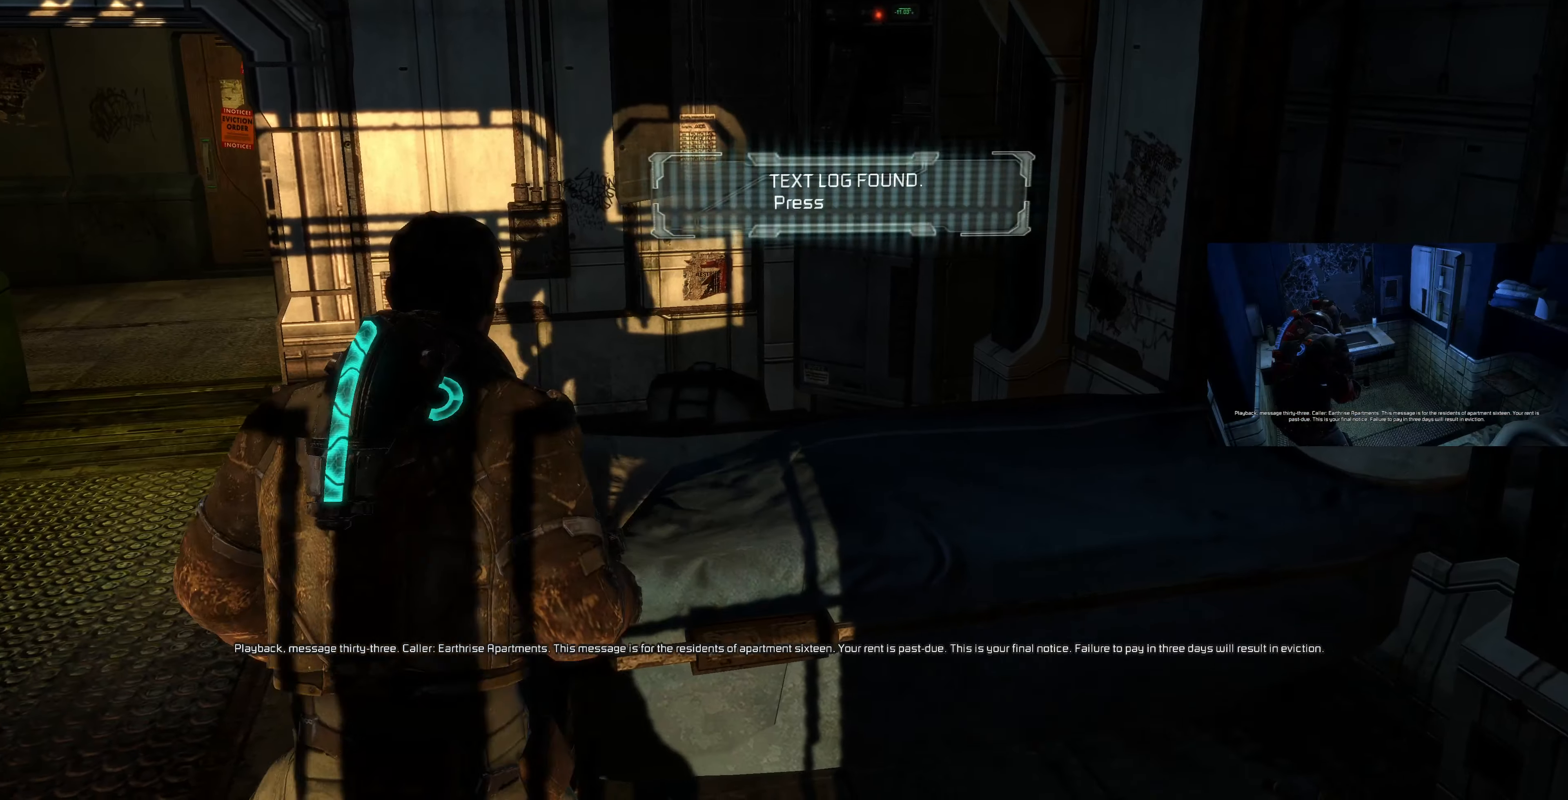
{"buttons": [], "left_stick": "up-left", "right_stick": "right", "events": [[300, "right_stick", "right"]]}
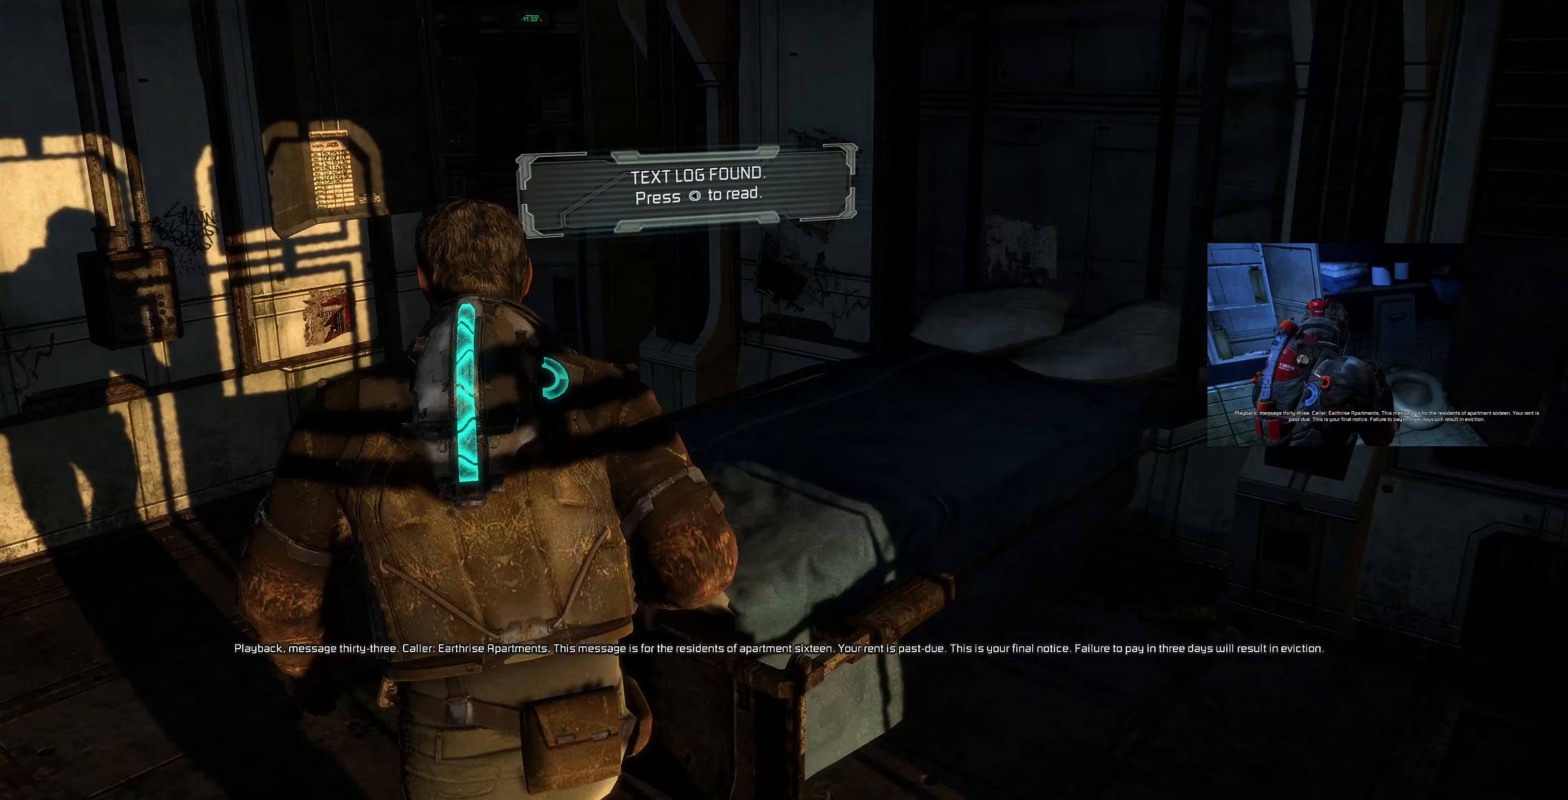
{"buttons": [], "left_stick": "up-left", "right_stick": "center", "events": [[100, "right_stick", "center"]]}
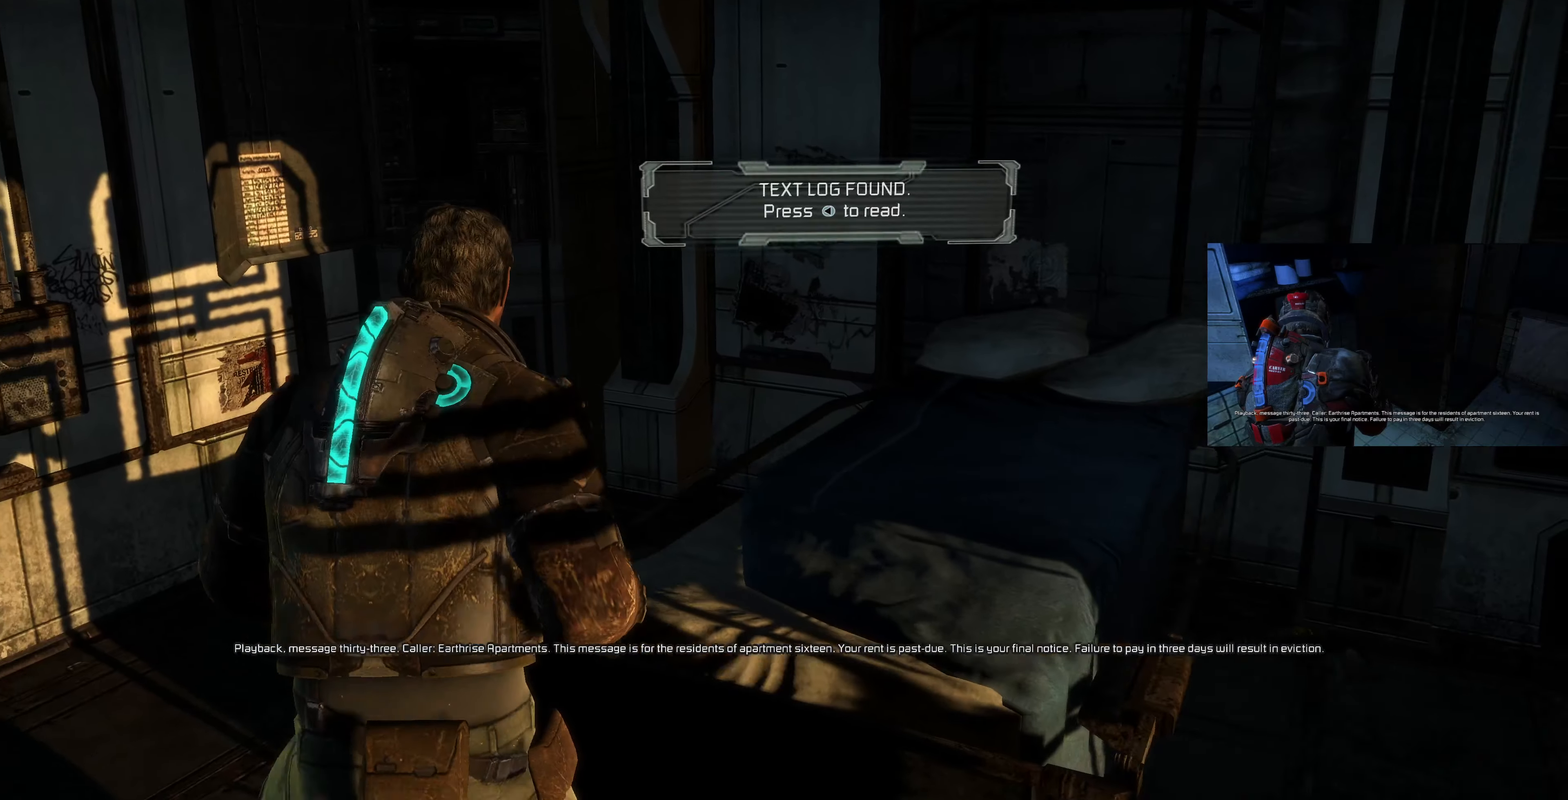
{"buttons": [], "left_stick": "up-right", "right_stick": "center", "events": [[133, "right_stick", "down-left"], [300, "right_stick", "center"], [433, "left_stick", "up-right"]]}
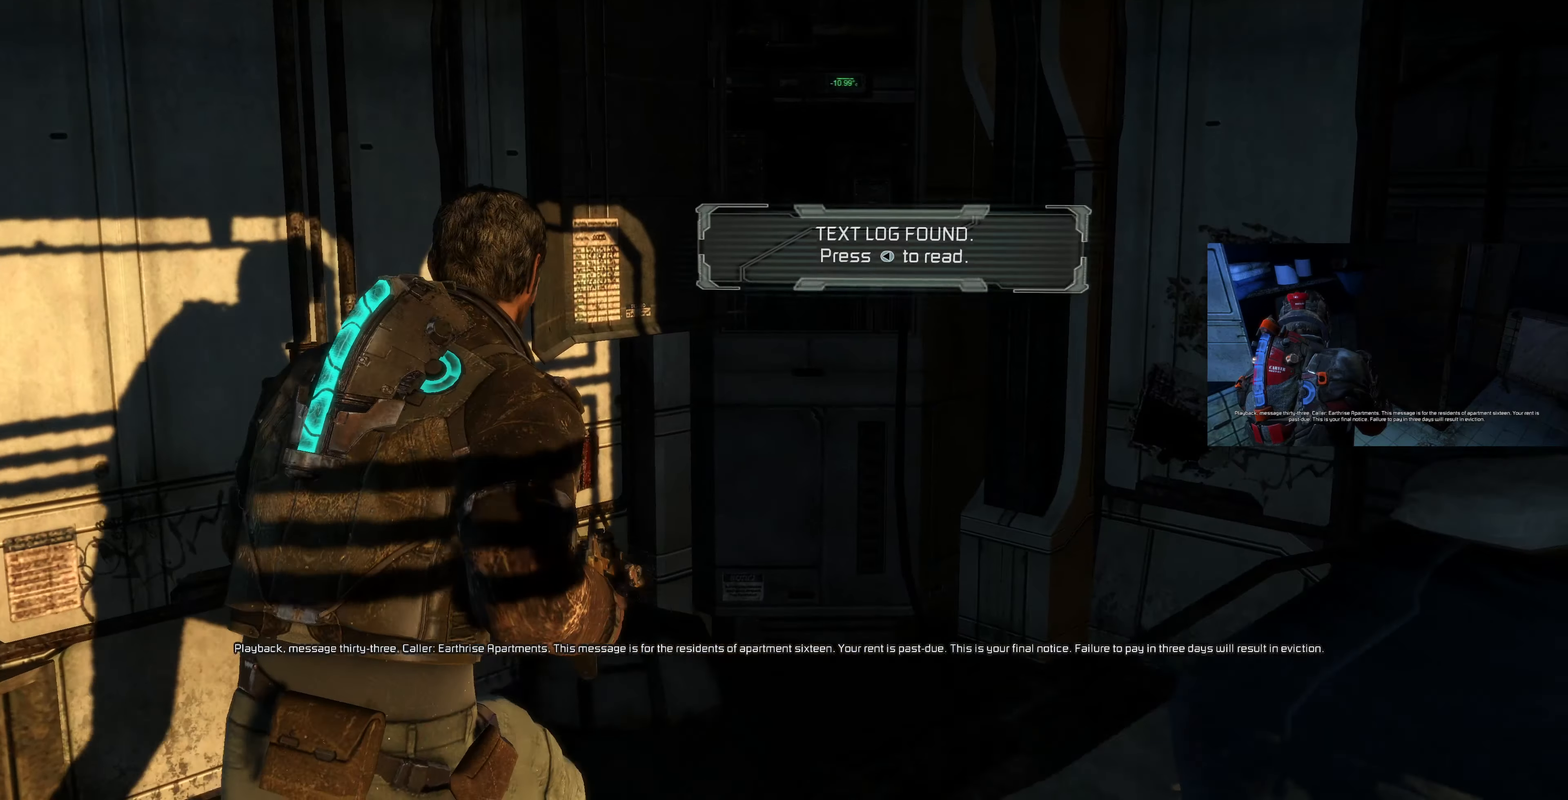
{"buttons": [], "left_stick": "up-right", "right_stick": "left", "events": [[500, "right_stick", "left"]]}
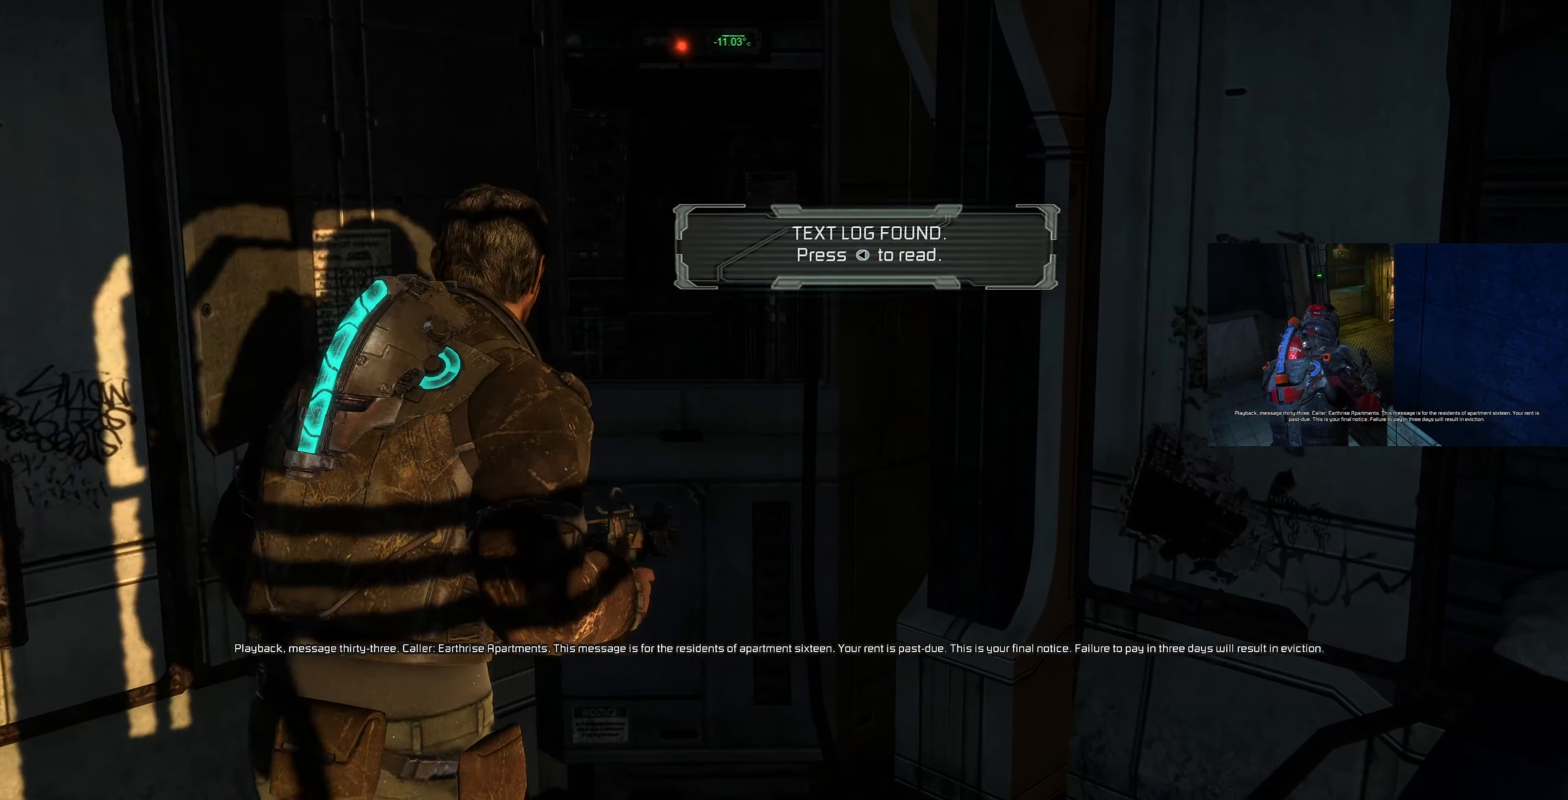
{"buttons": [], "left_stick": "center", "right_stick": "center", "events": [[100, "left_stick", "up"], [300, "right_stick", "center"], [467, "left_stick", "center"]]}
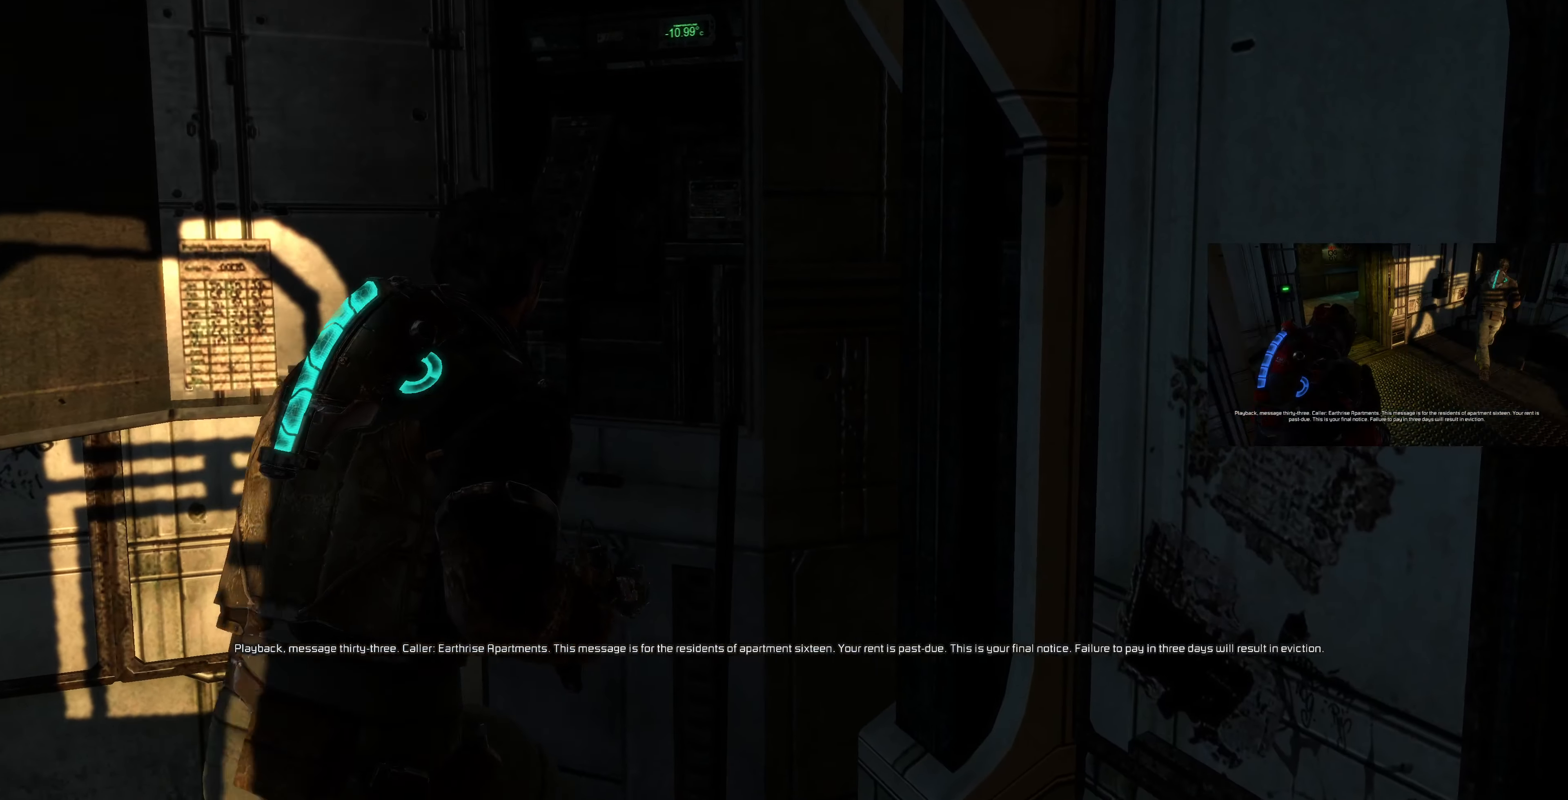
{"buttons": [], "left_stick": "down-left", "right_stick": "left", "events": [[400, "left_stick", "down"], [500, "left_stick", "down-left"], [500, "right_stick", "left"]]}
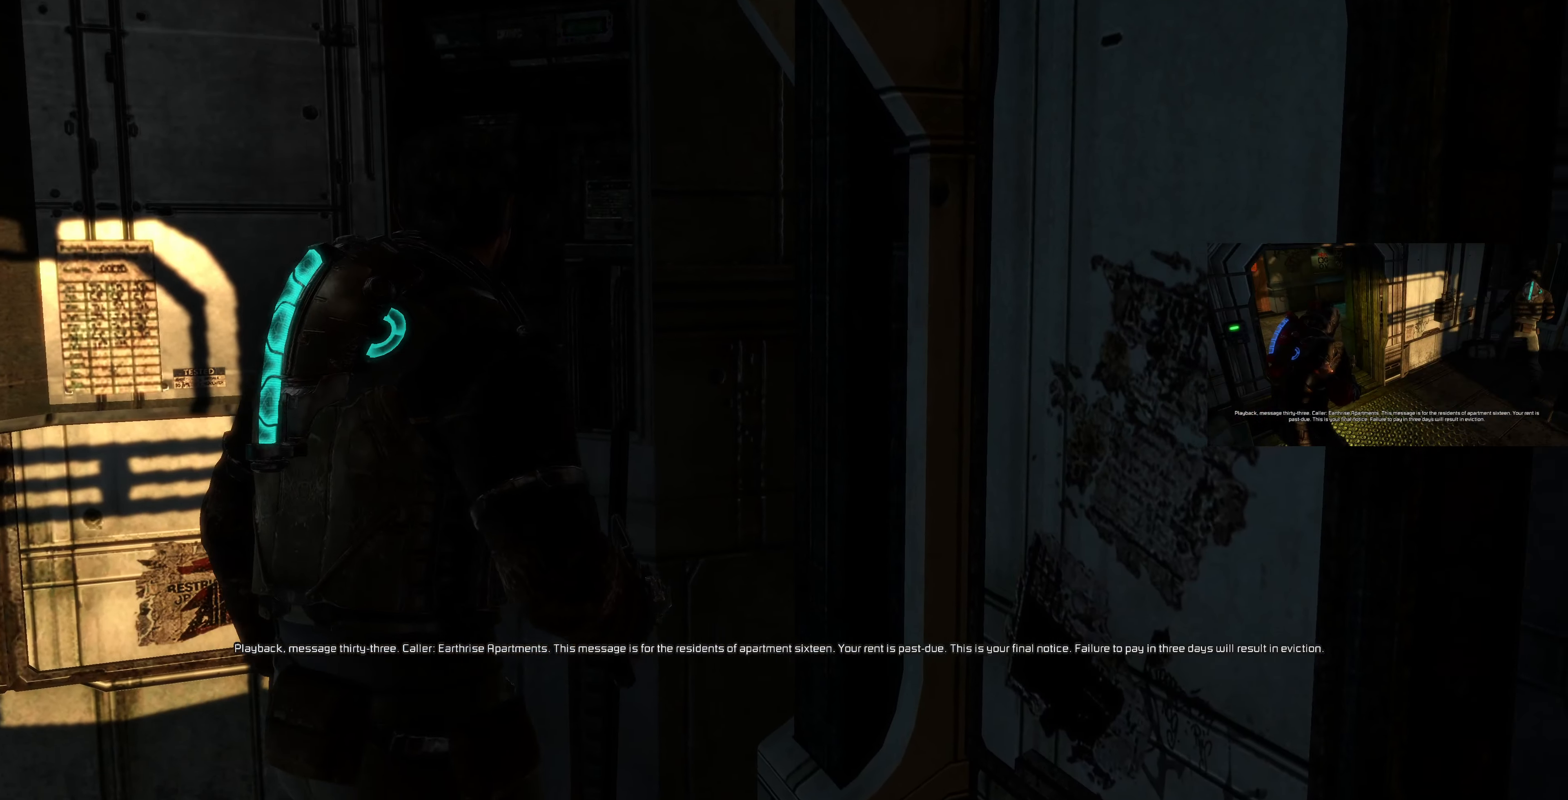
{"buttons": [], "left_stick": "up-left", "right_stick": "left", "events": [[367, "left_stick", "up-left"]]}
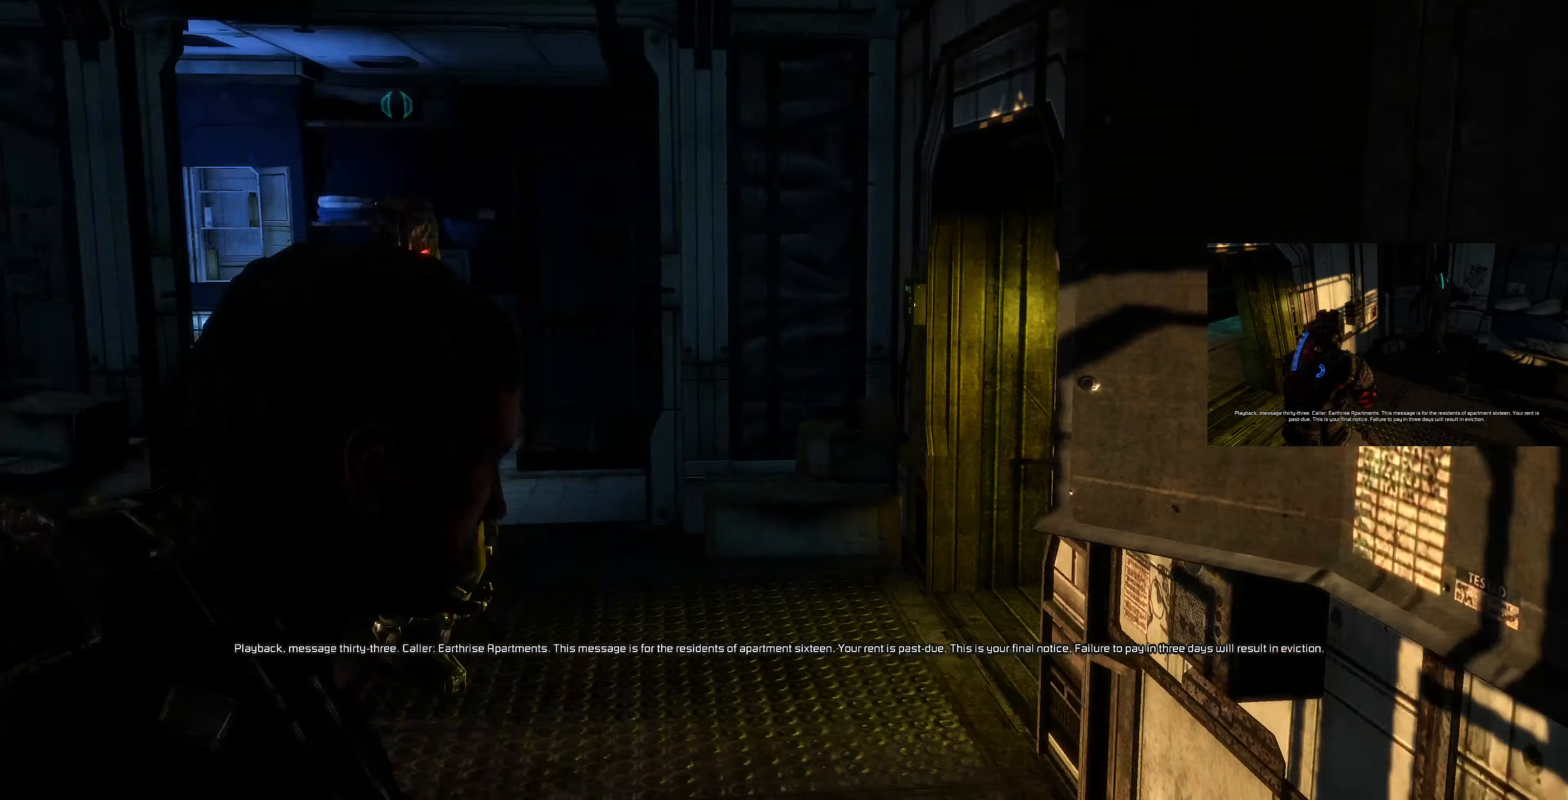
{"buttons": [], "left_stick": "up", "right_stick": "left", "events": [[100, "right_stick", "center"], [367, "left_stick", "up"], [500, "right_stick", "left"]]}
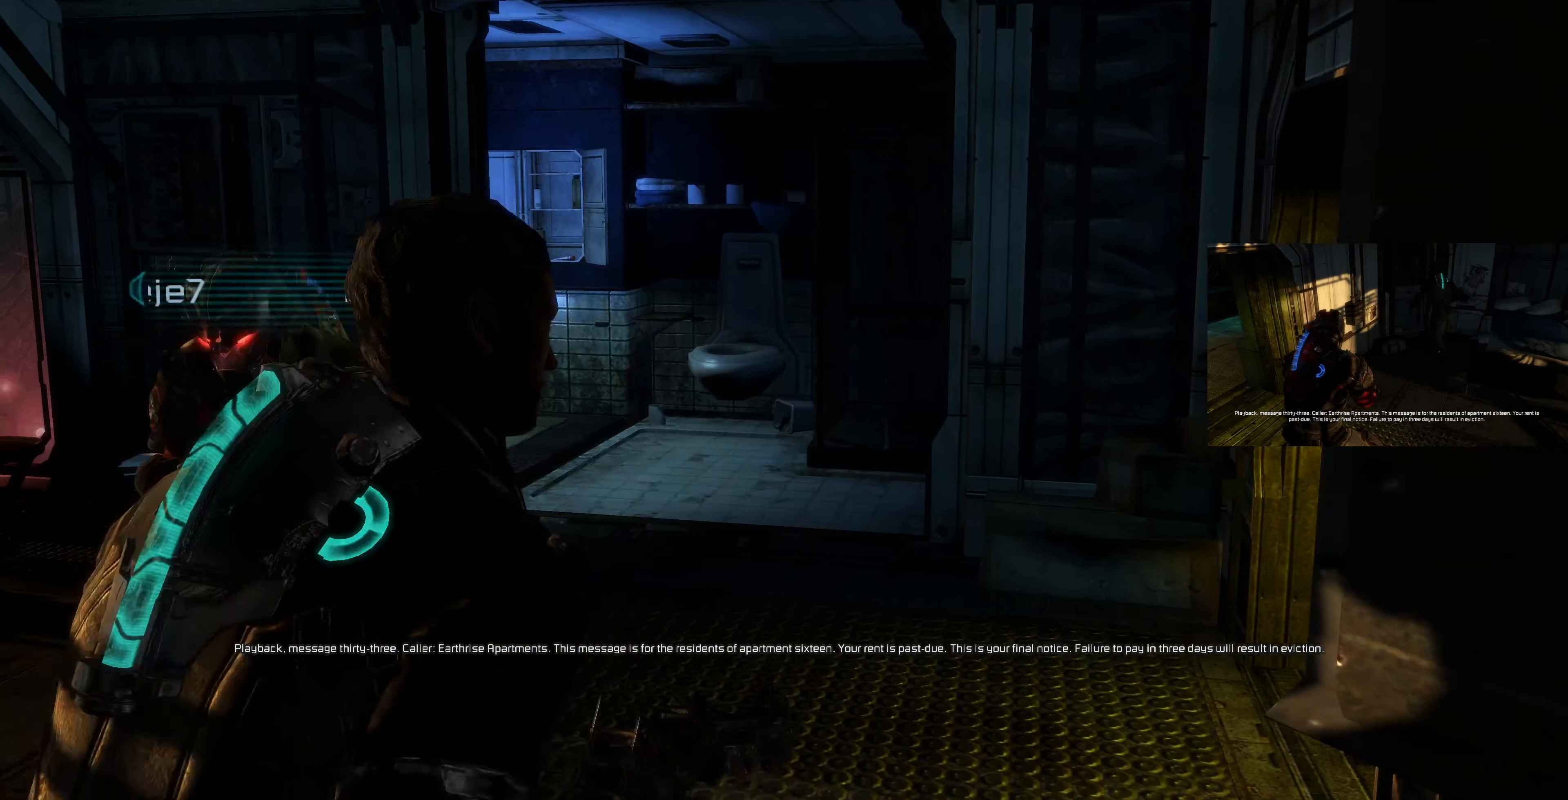
{"buttons": [], "left_stick": "up", "right_stick": "center", "events": [[167, "right_stick", "center"]]}
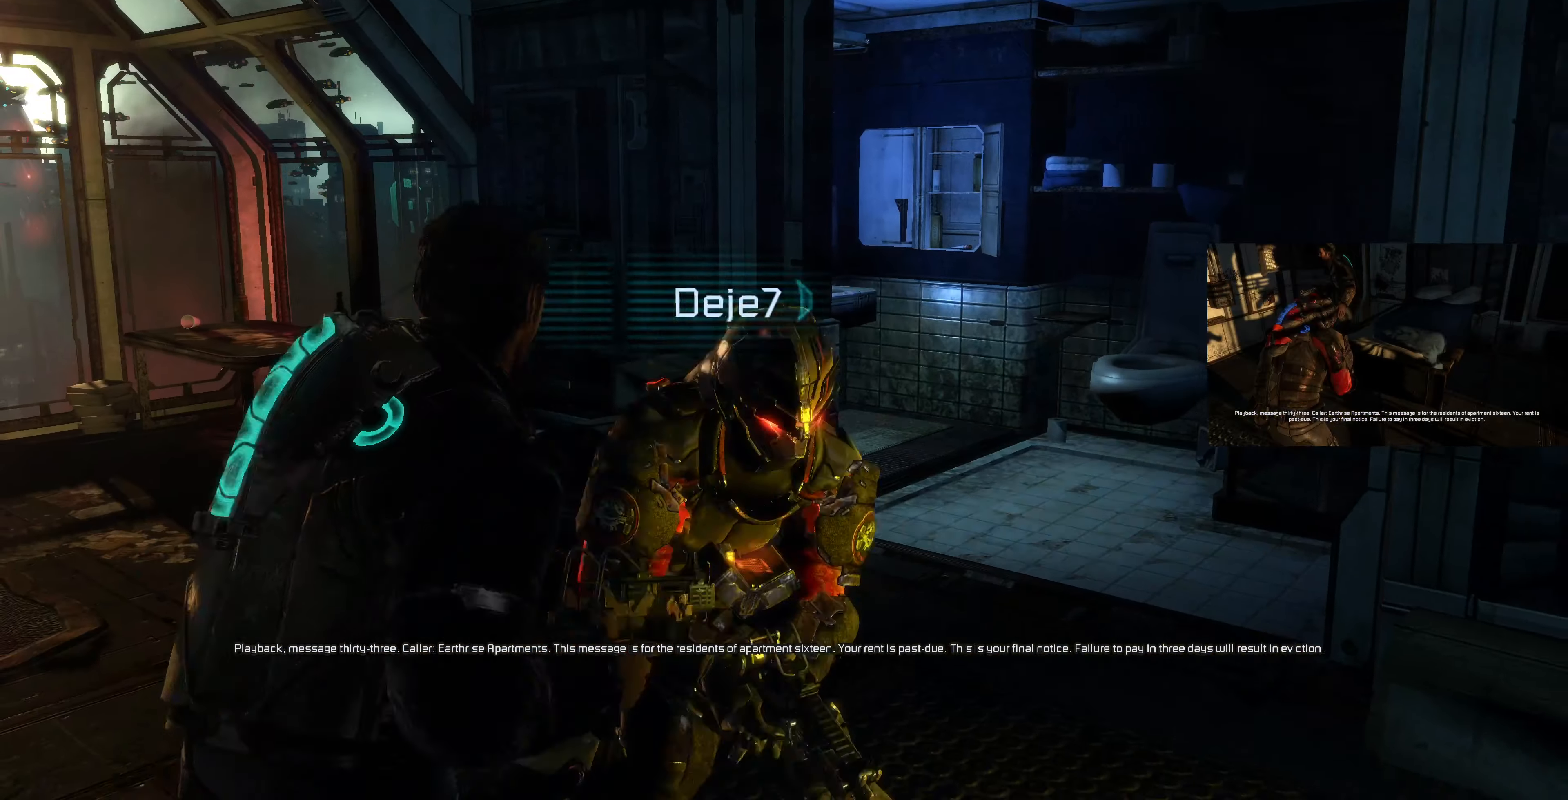
{"buttons": [], "left_stick": "up", "right_stick": "right", "events": [[400, "right_stick", "right"]]}
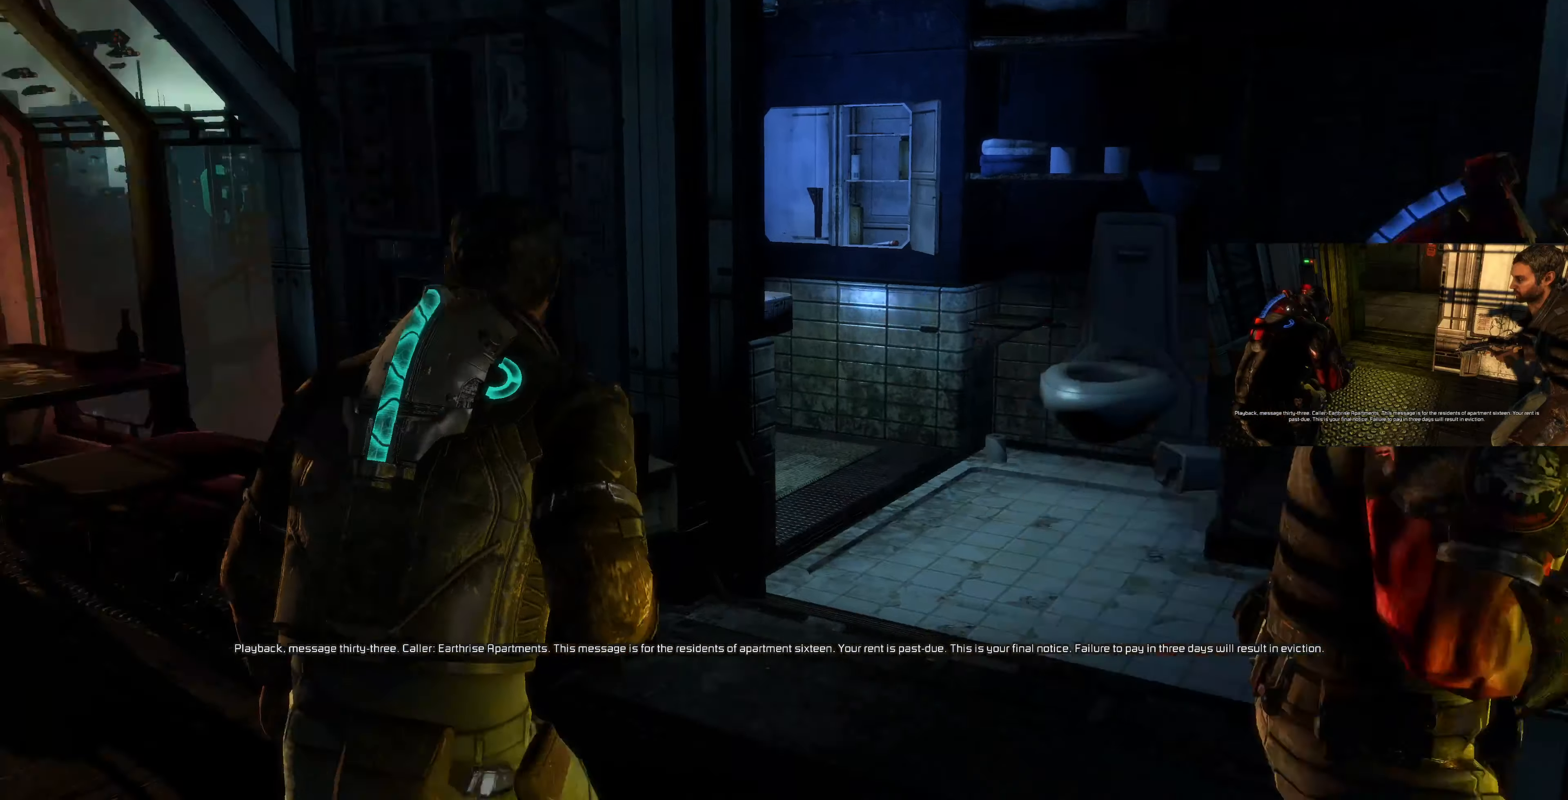
{"buttons": [], "left_stick": "up", "right_stick": "left", "events": [[233, "right_stick", "center"], [400, "right_stick", "left"]]}
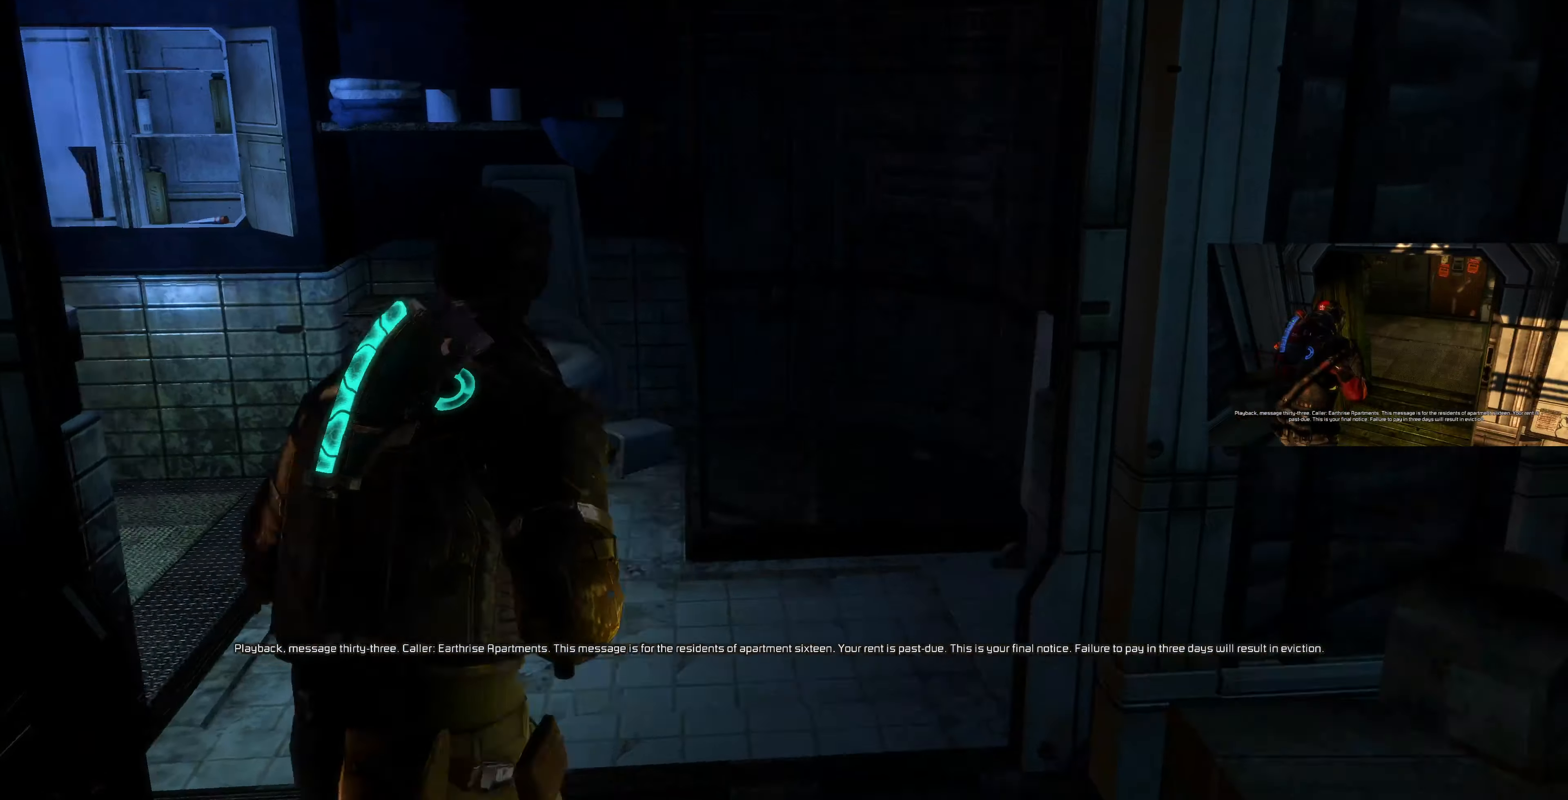
{"buttons": [], "left_stick": "up-right", "right_stick": "up-left", "events": [[233, "right_stick", "up-left"], [333, "left_stick", "up-right"]]}
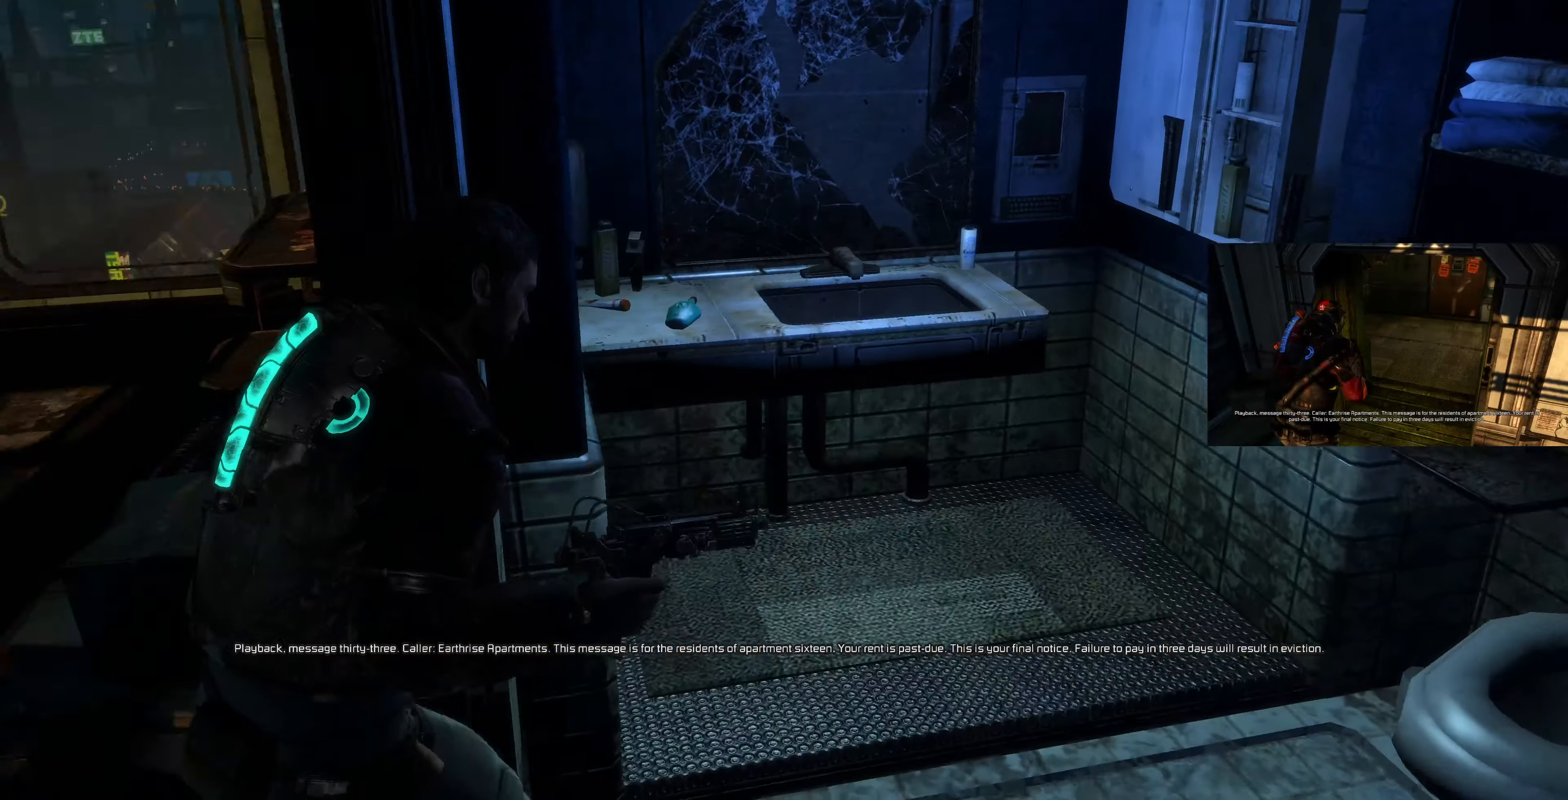
{"buttons": [], "left_stick": "up-right", "right_stick": "left", "events": [[33, "right_stick", "left"], [233, "right_stick", "center"], [366, "right_stick", "left"]]}
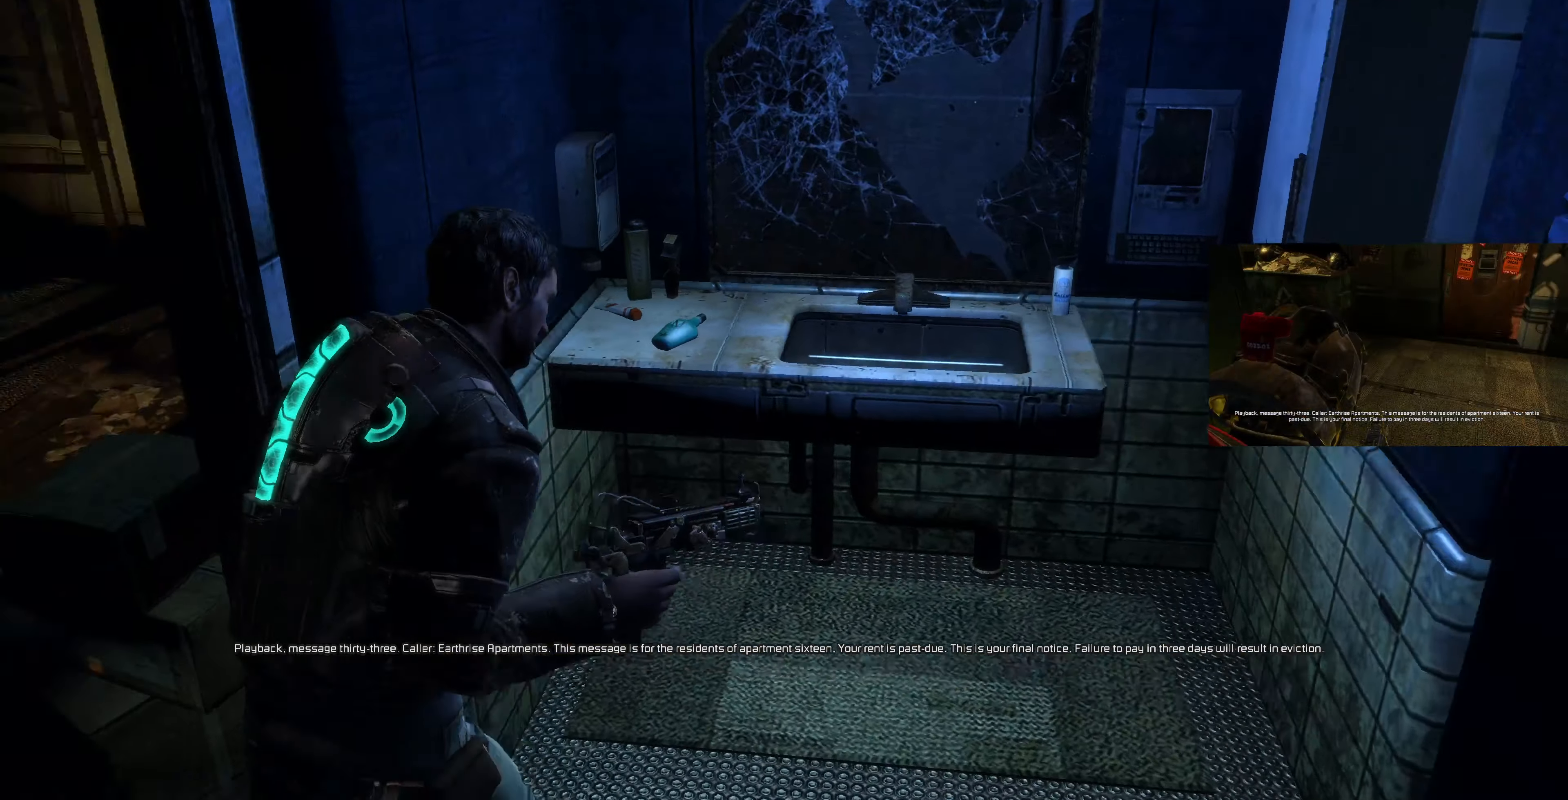
{"buttons": [], "left_stick": "center", "right_stick": "right", "events": [[33, "right_stick", "up-left"], [100, "left_stick", "up"], [166, "right_stick", "center"], [366, "left_stick", "center"], [366, "right_stick", "right"]]}
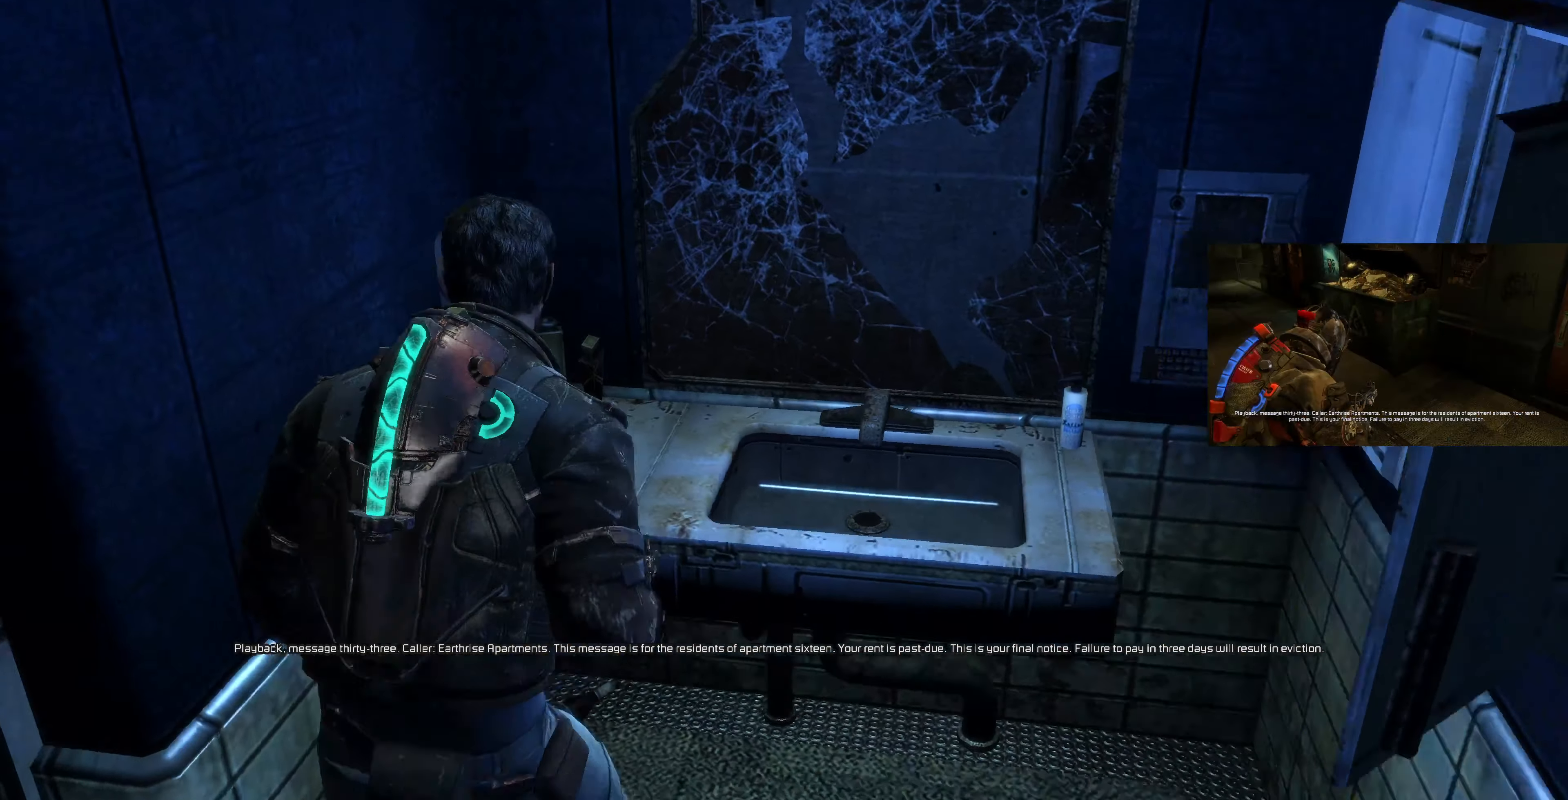
{"buttons": [], "left_stick": "up-left", "right_stick": "right", "events": [[100, "left_stick", "up-right"], [300, "left_stick", "up"], [366, "right_stick", "center"], [500, "left_stick", "up-left"], [500, "right_stick", "right"]]}
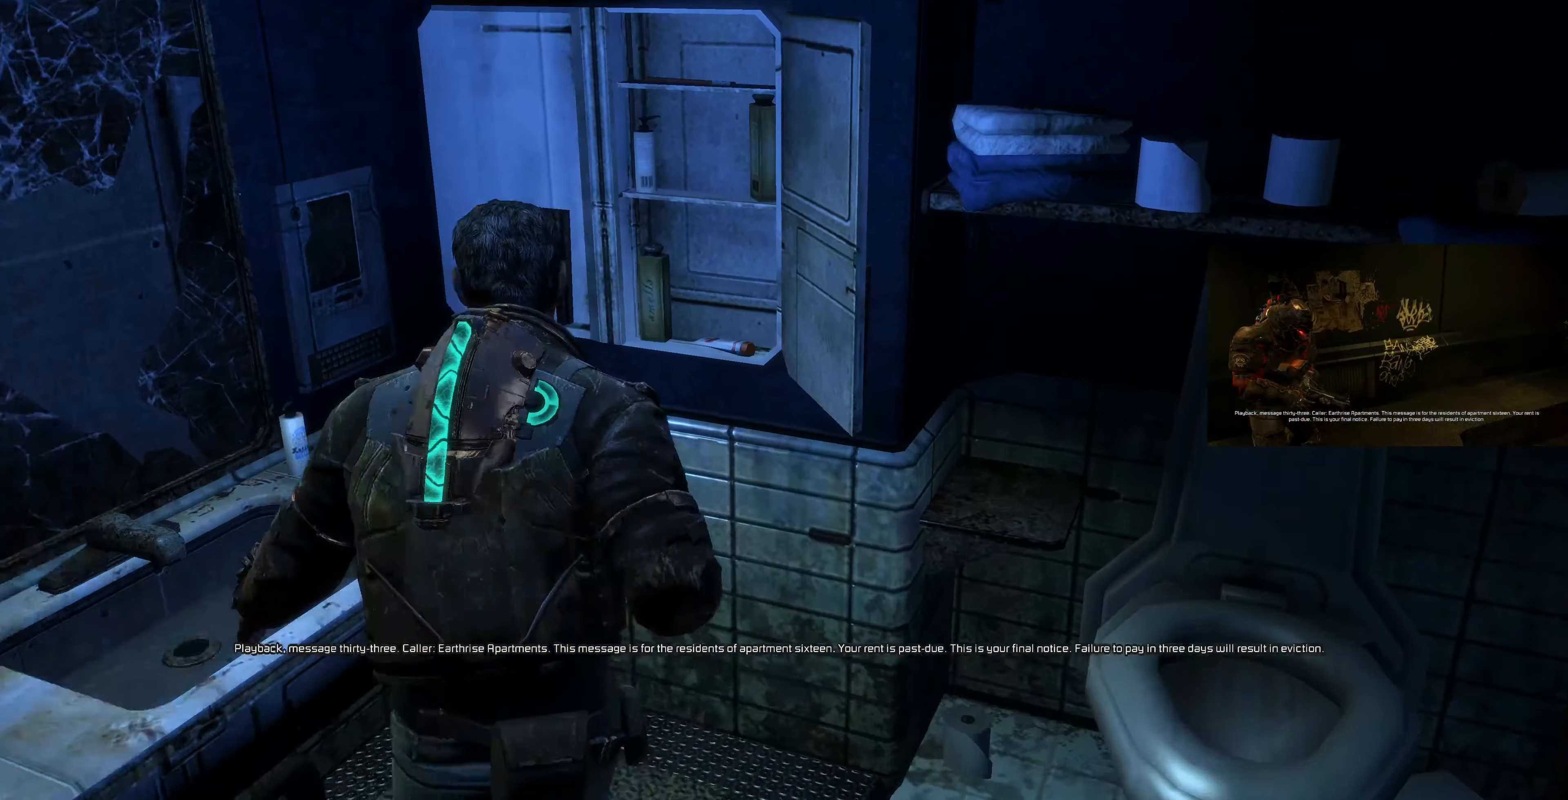
{"buttons": [], "left_stick": "center", "right_stick": "right", "events": [[300, "left_stick", "center"]]}
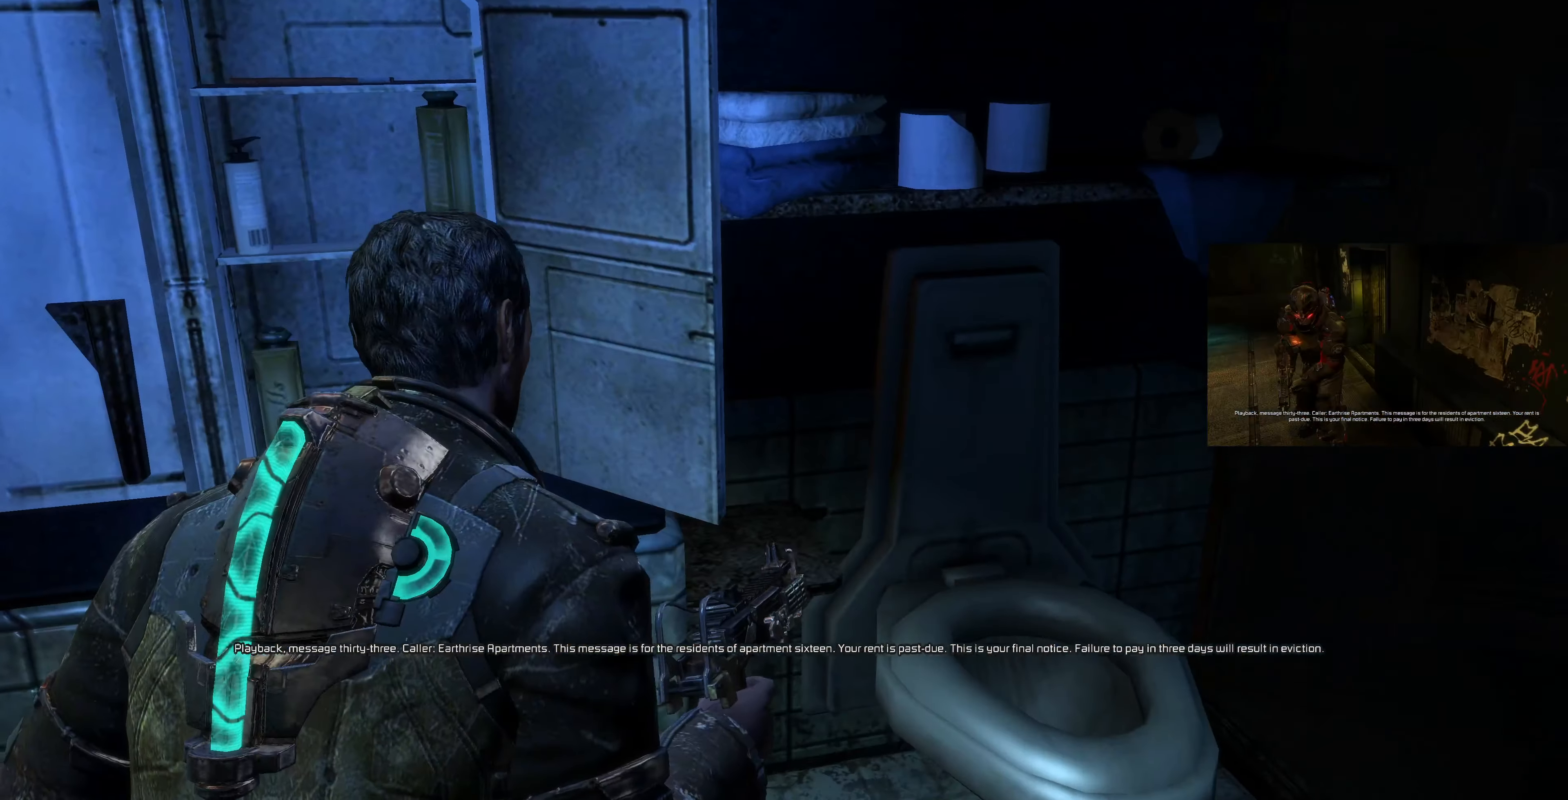
{"buttons": [], "left_stick": "center", "right_stick": "center", "events": [[33, "left_stick", "right"], [400, "left_stick", "center"], [400, "right_stick", "center"]]}
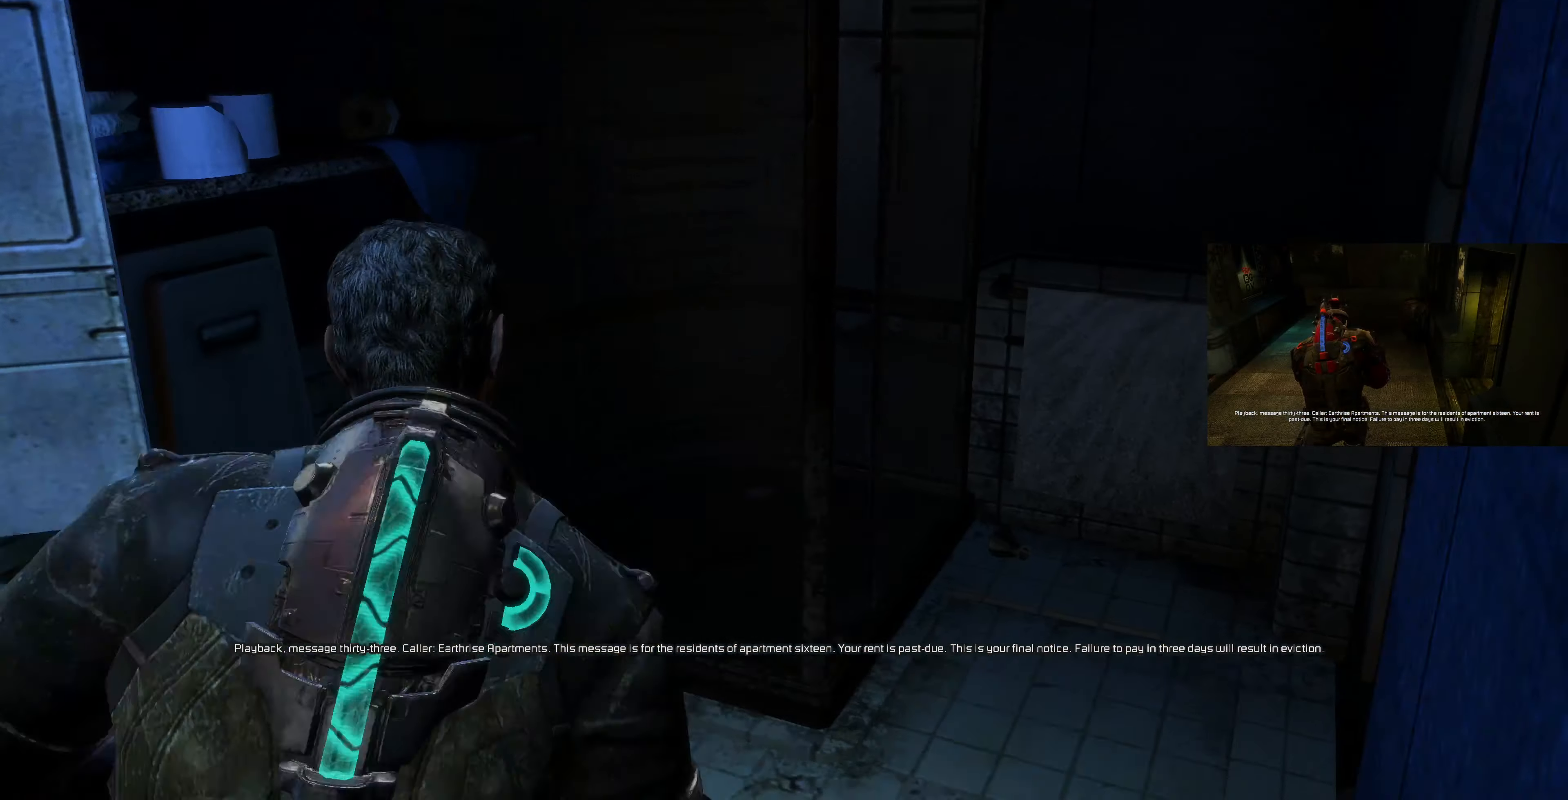
{"buttons": [], "left_stick": "up", "right_stick": "left", "events": [[100, "left_stick", "up"], [100, "right_stick", "right"], [500, "right_stick", "left"]]}
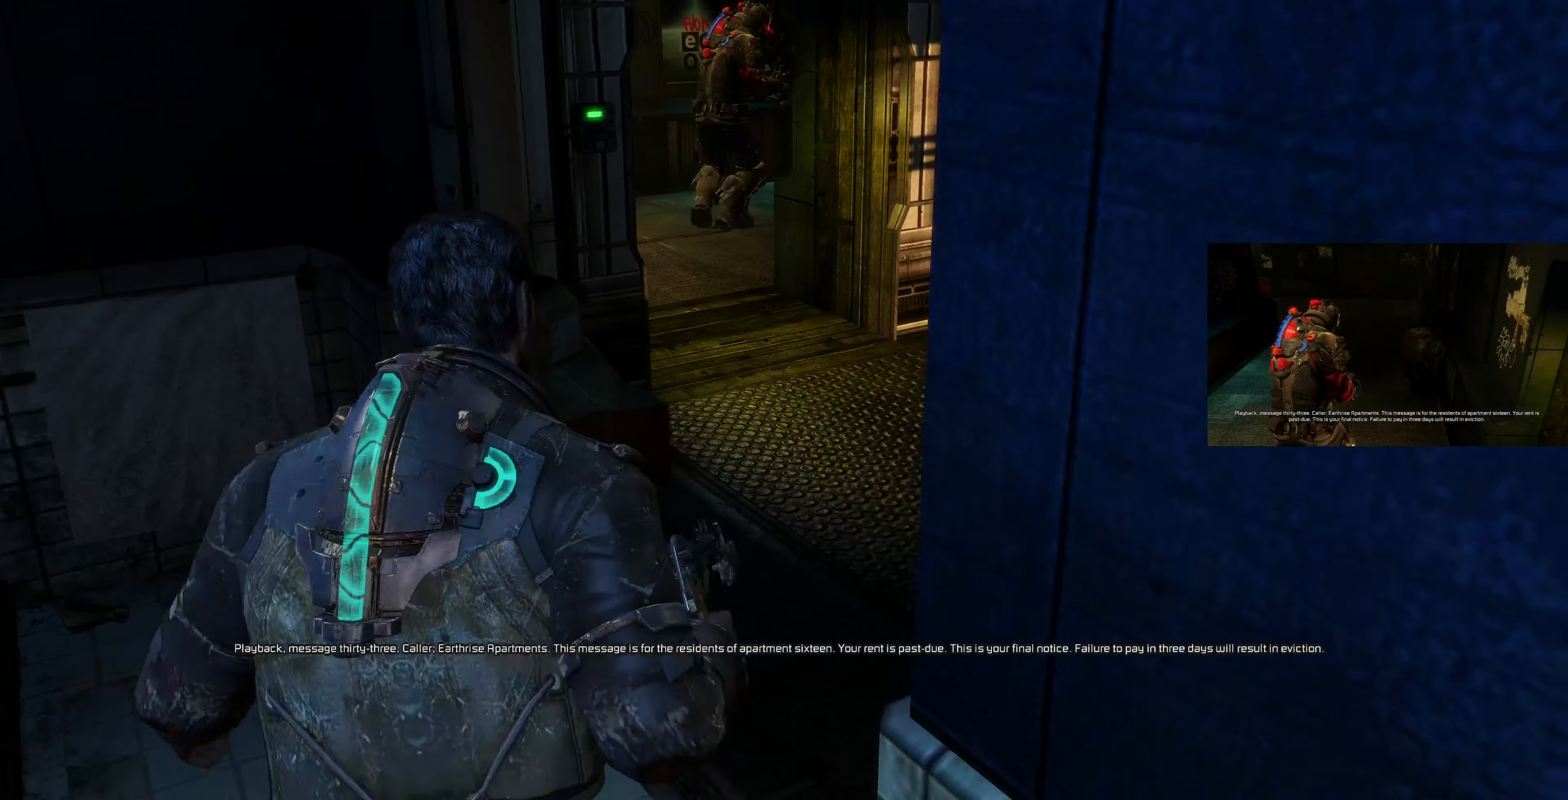
{"buttons": [], "left_stick": "up", "right_stick": "center", "events": [[400, "right_stick", "center"]]}
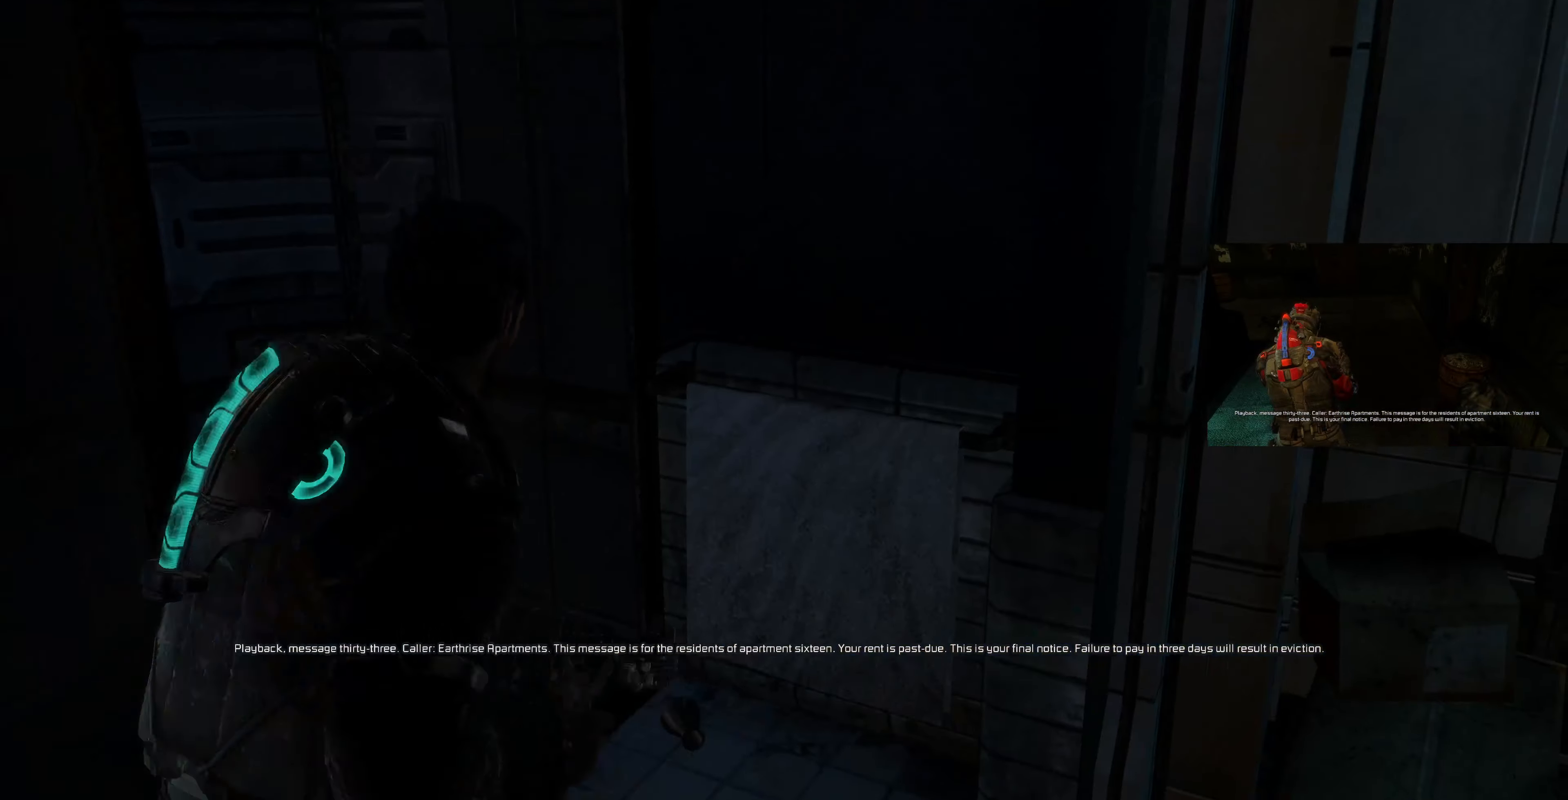
{"buttons": [], "left_stick": "down", "right_stick": "right", "events": [[33, "right_stick", "left"], [200, "left_stick", "up-left"], [266, "right_stick", "center"], [333, "left_stick", "center"], [400, "left_stick", "down"], [500, "right_stick", "right"]]}
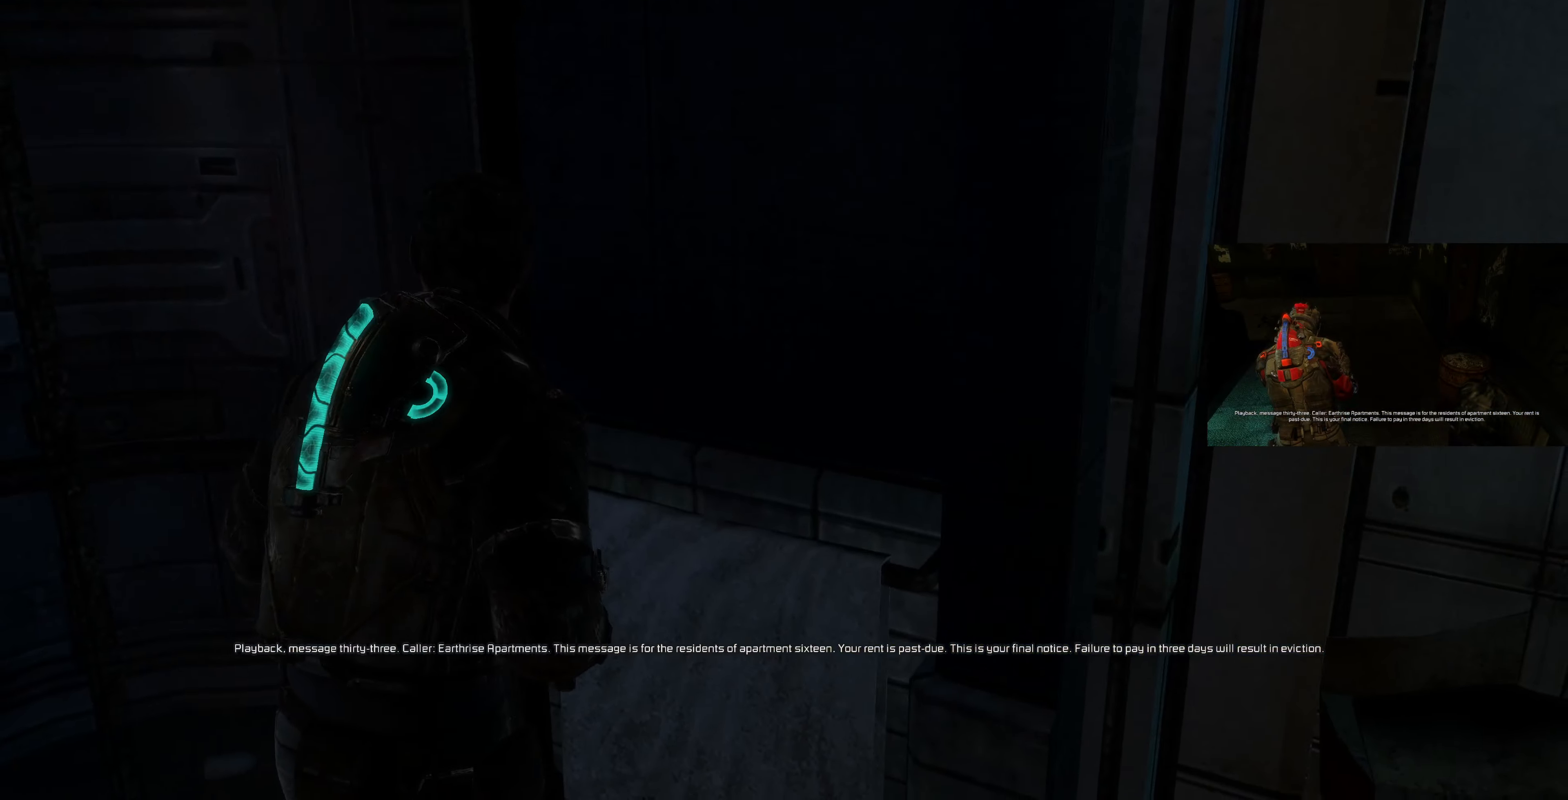
{"buttons": [], "left_stick": "up-right", "right_stick": "center", "events": [[66, "left_stick", "down-right"], [500, "left_stick", "up-right"], [500, "right_stick", "center"]]}
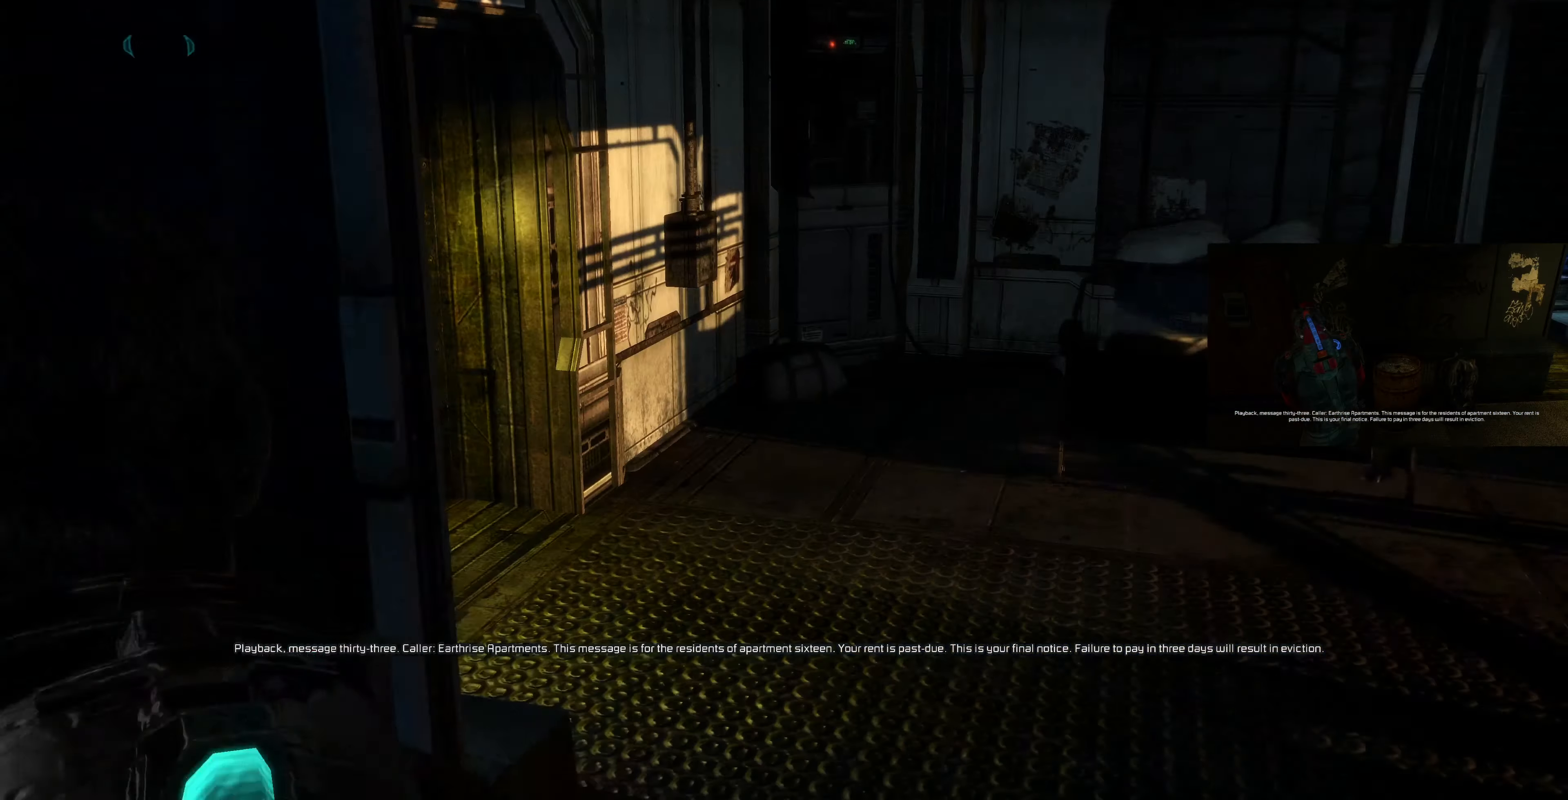
{"buttons": ["L1"], "left_stick": "up-right", "right_stick": "center", "events": [[100, "L1", "down"], [233, "left_stick", "up"], [500, "left_stick", "up-right"]]}